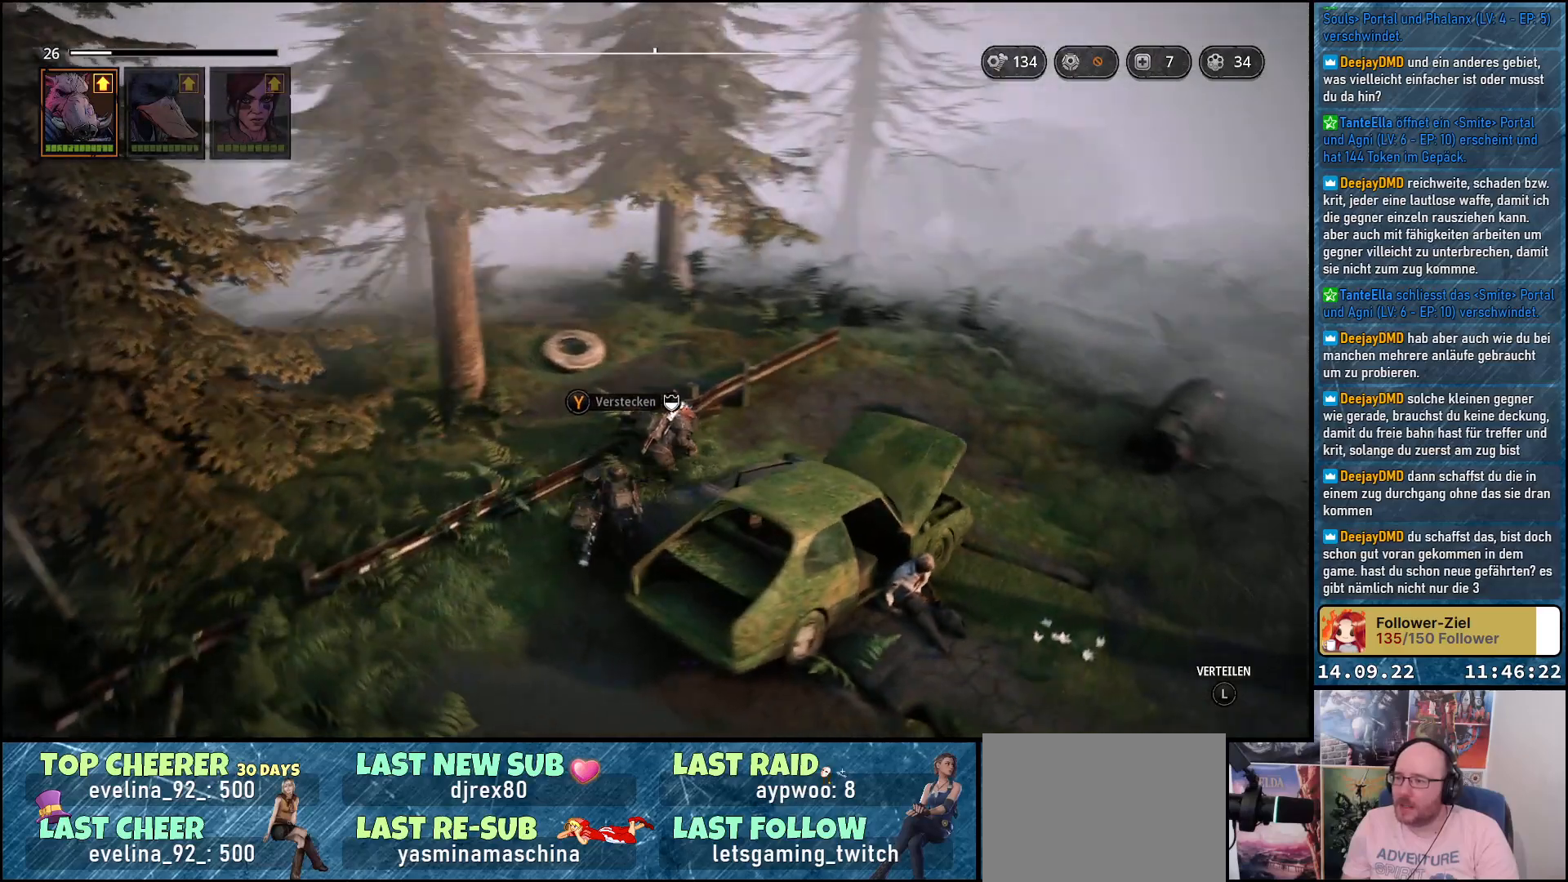
Gameplay with a controller (Xbox layout); each line is a JSON object with the inputs held at the frame after it. "events" lists button and stick changes between this image and that frame as [ms after this image, input, new state], when the widget could be followed in between.
{"buttons": [], "left_stick": "up-right", "right_stick": "center", "events": [[367, "right_stick", "center"]]}
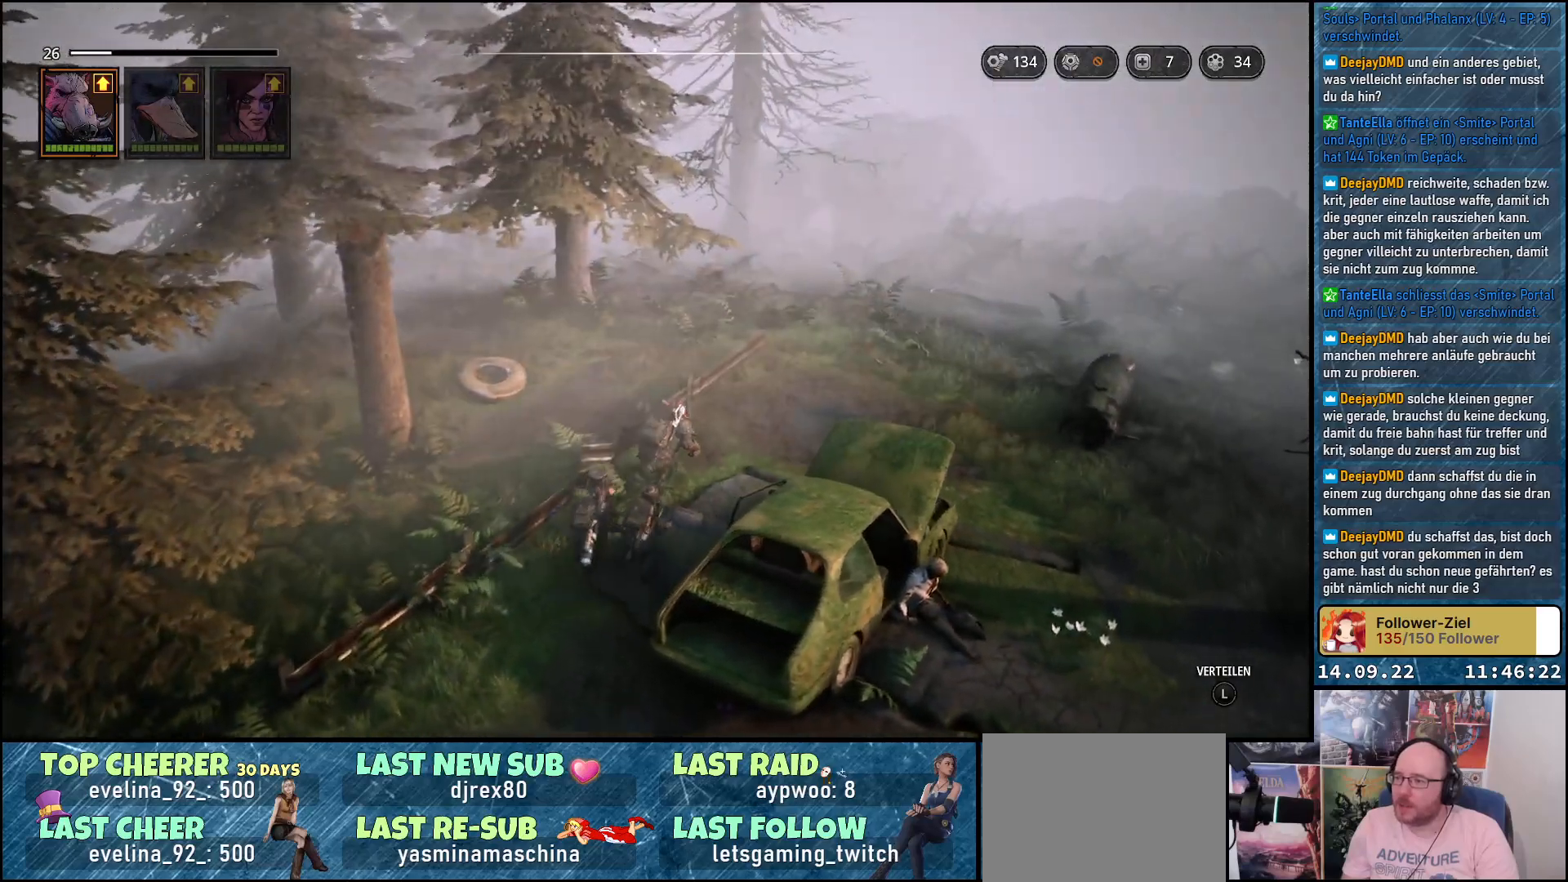
{"buttons": [], "left_stick": "up-right", "right_stick": "center", "events": []}
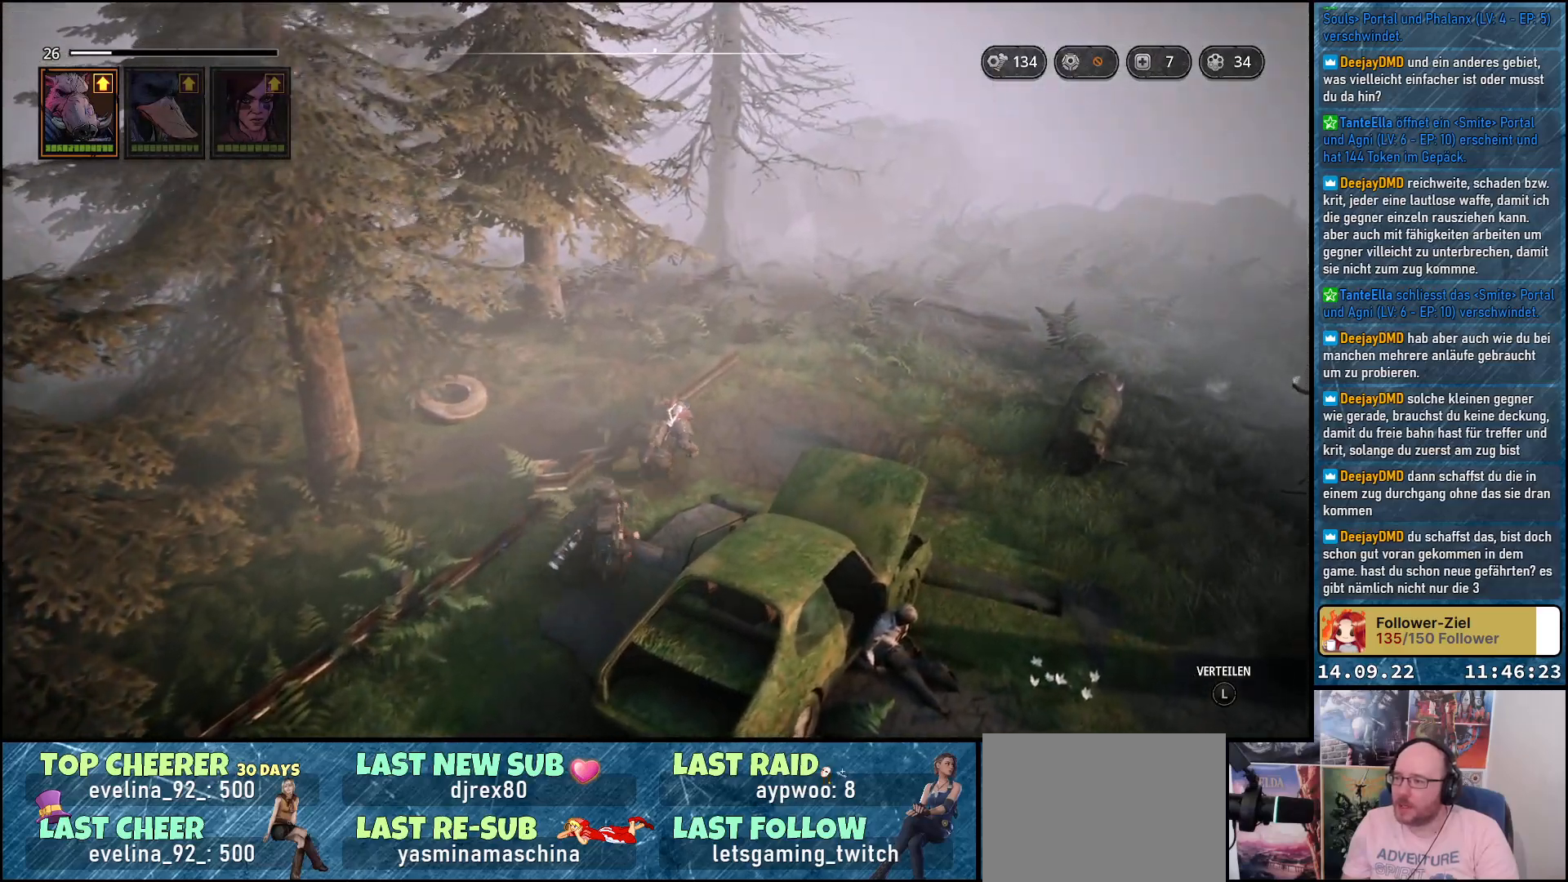
{"buttons": [], "left_stick": "up-right", "right_stick": "center", "events": [[67, "right_stick", "right"], [467, "right_stick", "center"]]}
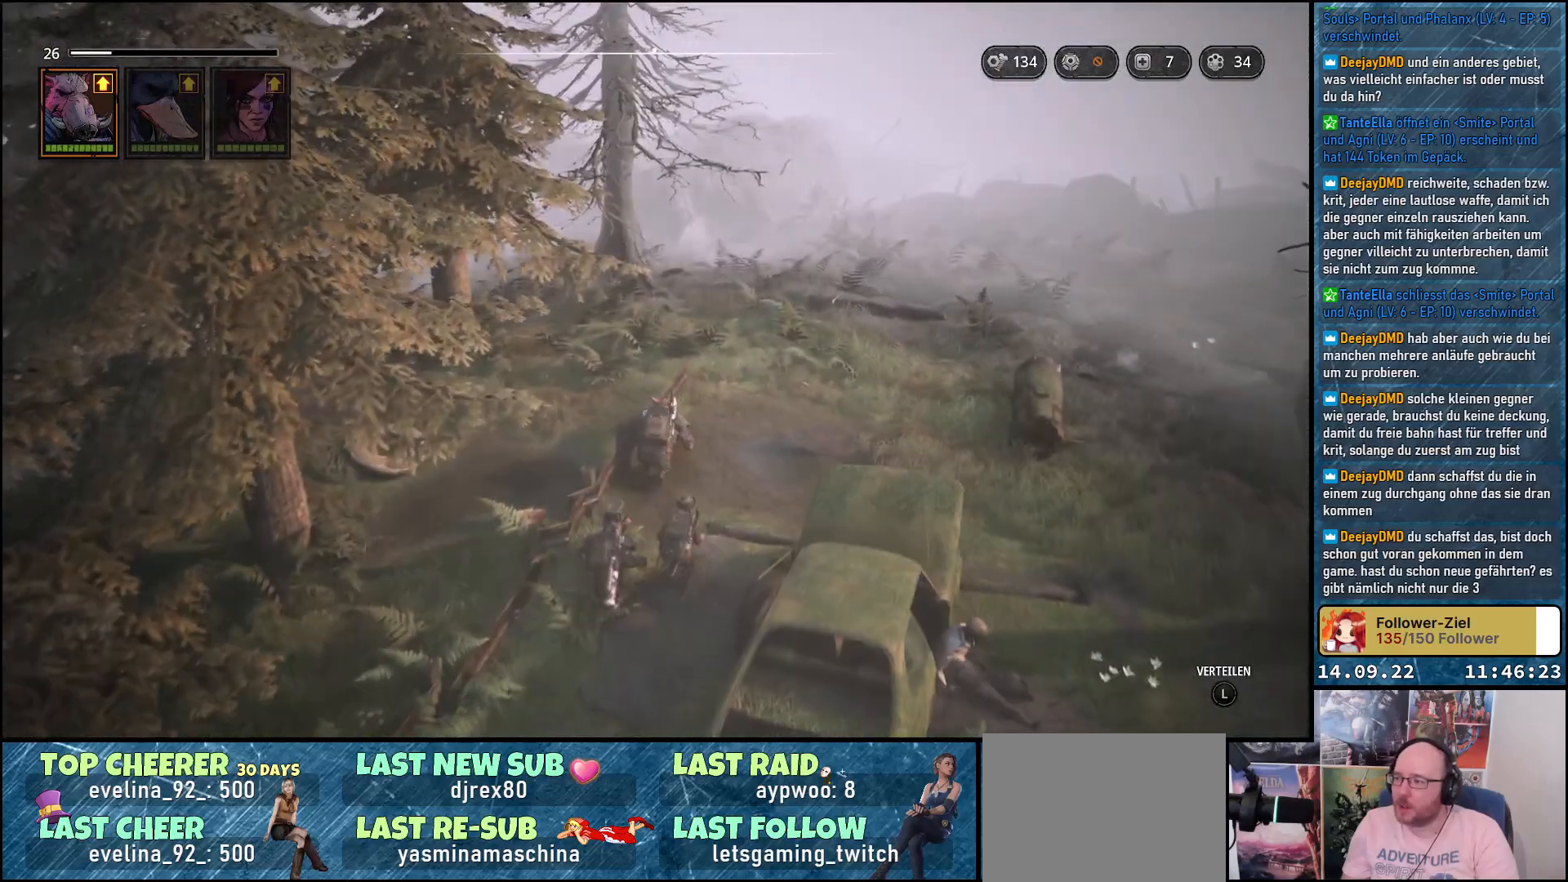
{"buttons": [], "left_stick": "up-right", "right_stick": "center", "events": [[117, "right_stick", "right"], [317, "right_stick", "center"]]}
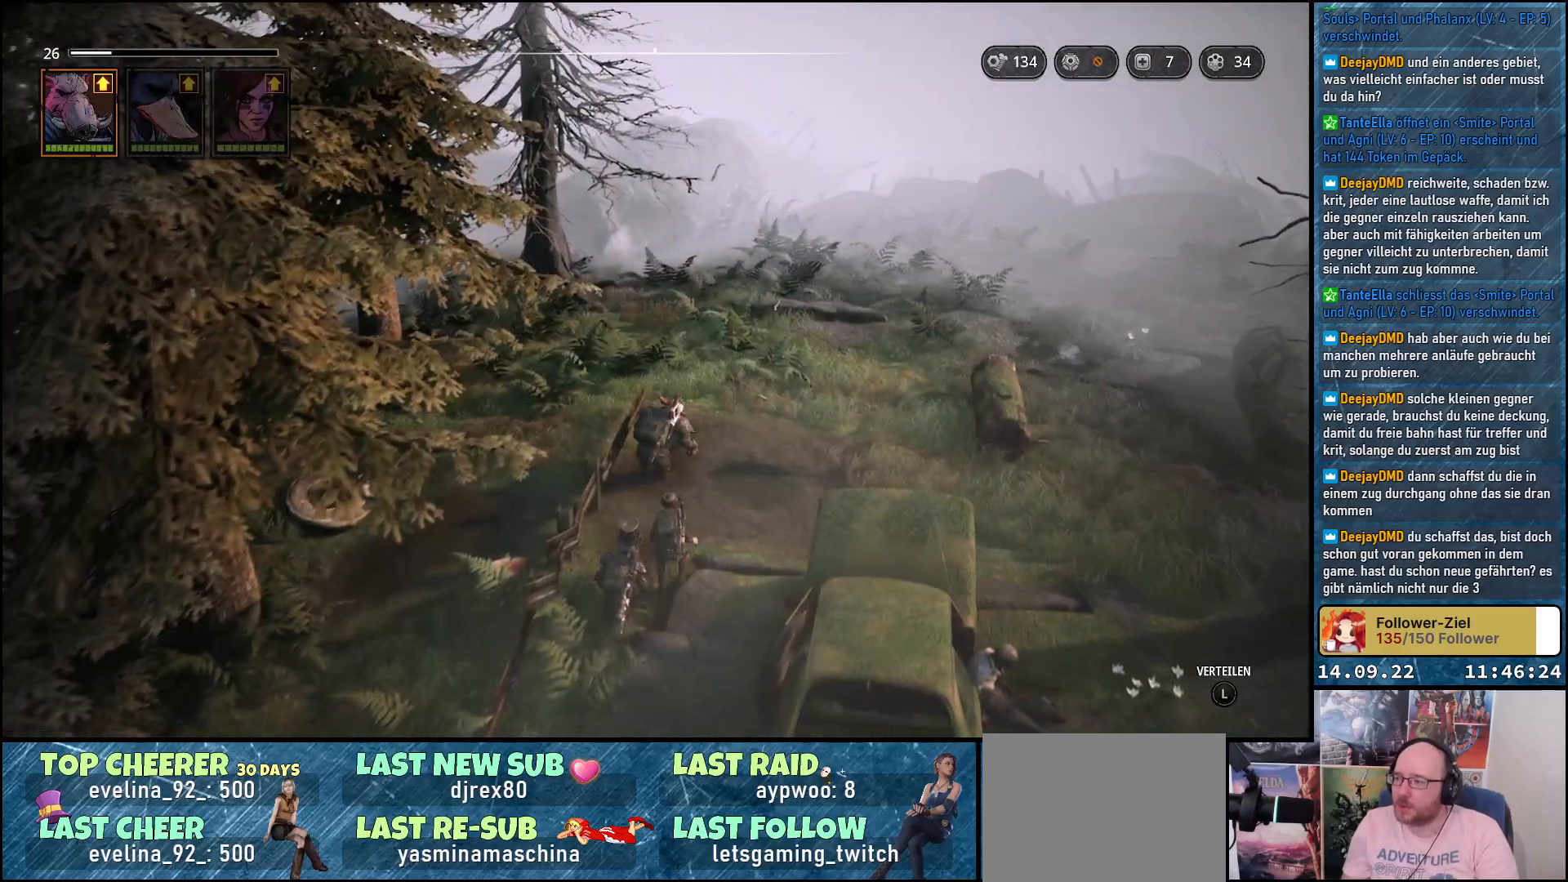
{"buttons": [], "left_stick": "up", "right_stick": "center", "events": [[233, "left_stick", "up"]]}
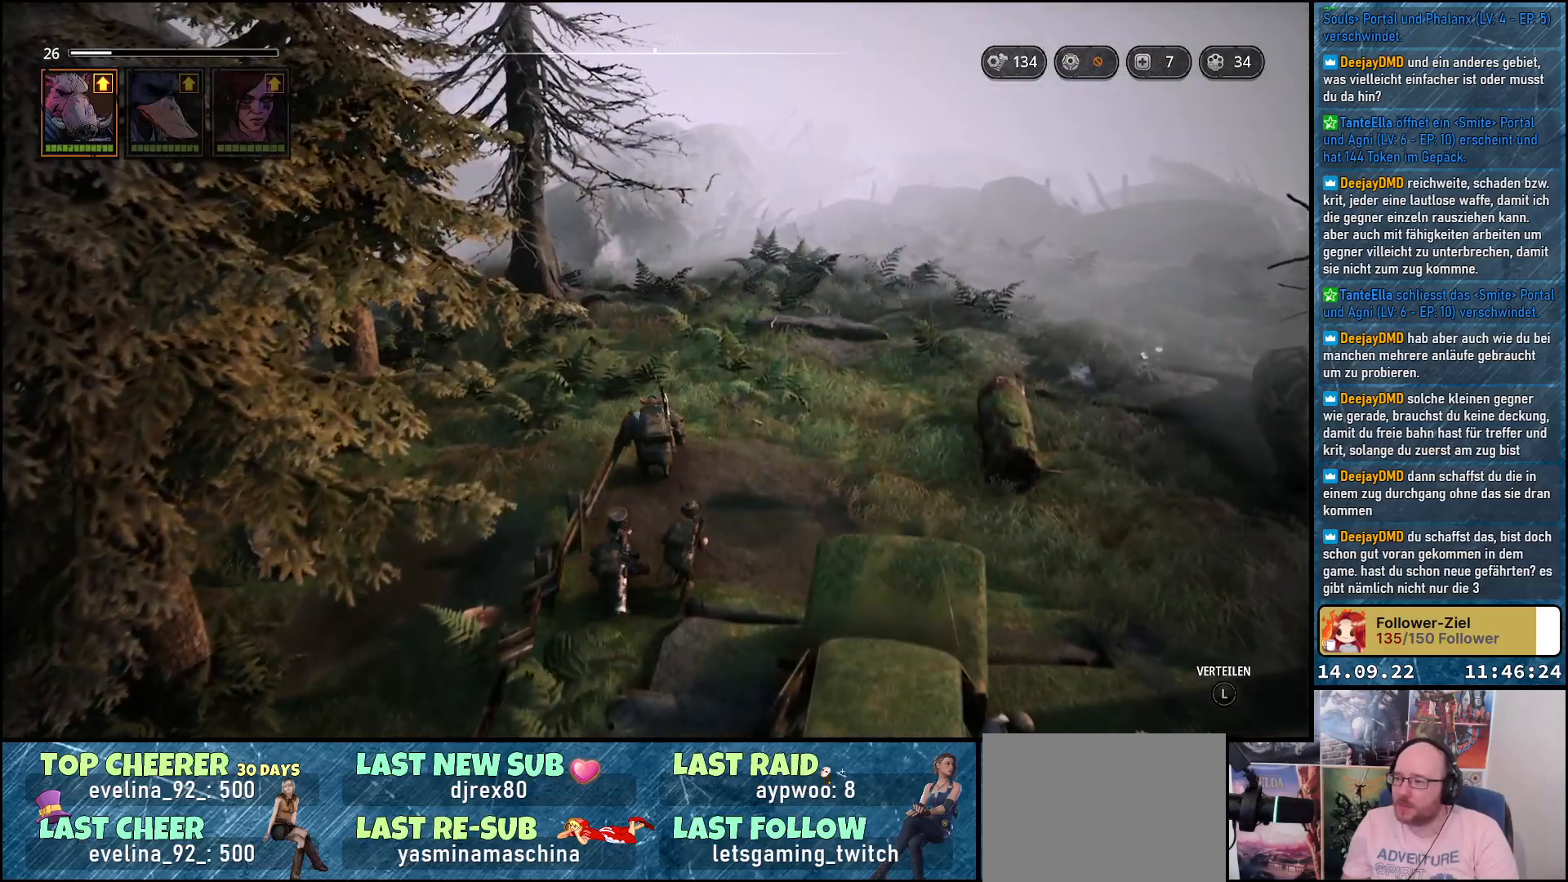
{"buttons": [], "left_stick": "up-right", "right_stick": "down-left", "events": [[67, "left_stick", "up-right"], [133, "right_stick", "left"], [217, "right_stick", "down-left"]]}
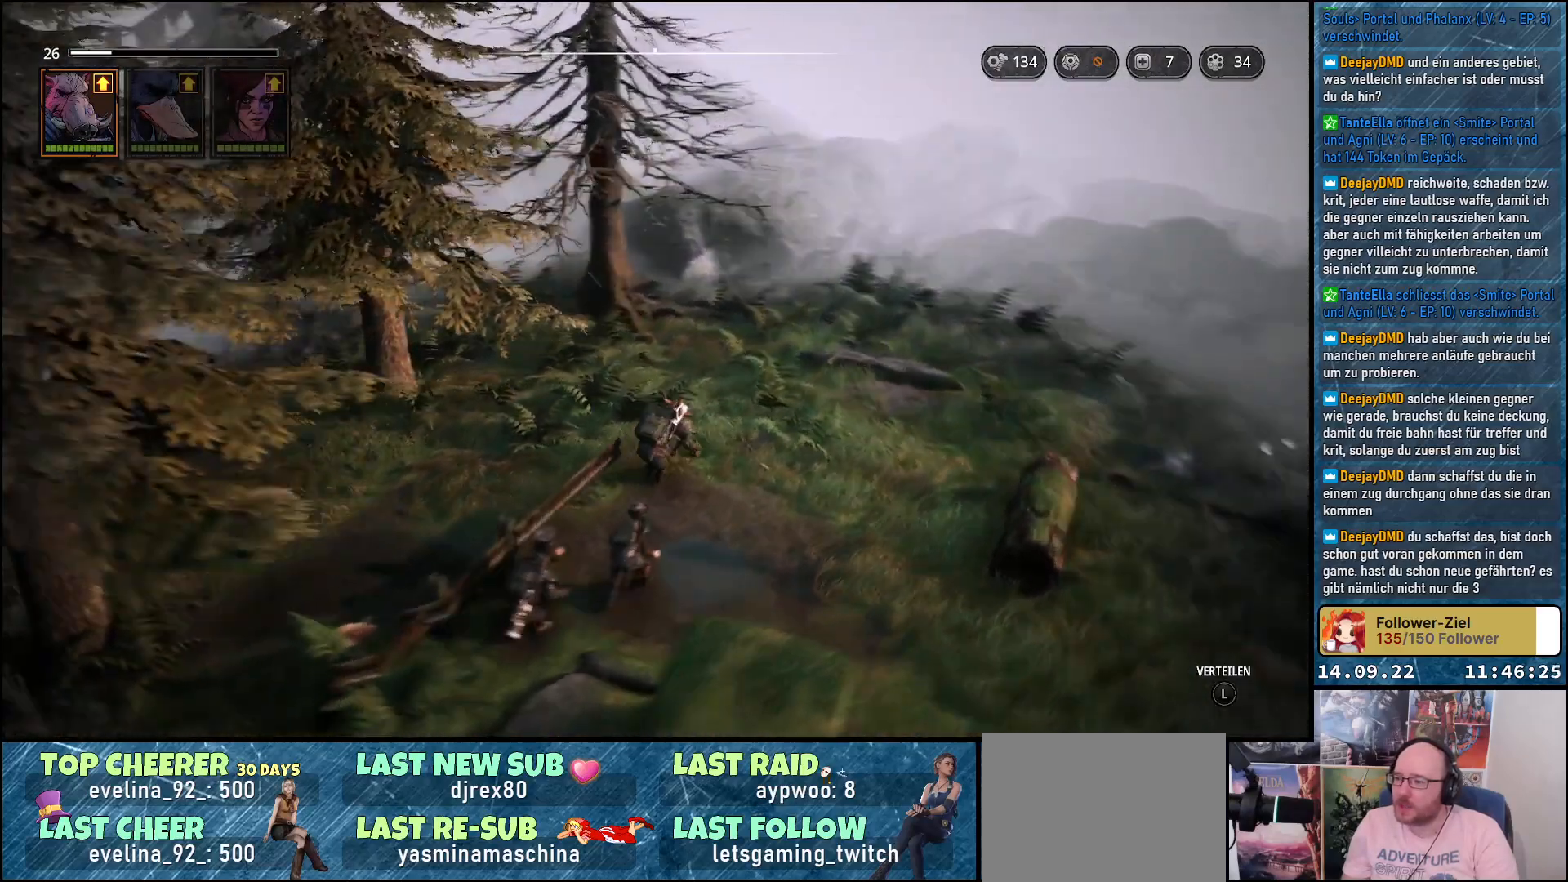
{"buttons": [], "left_stick": "up", "right_stick": "down-left", "events": [[250, "left_stick", "up"]]}
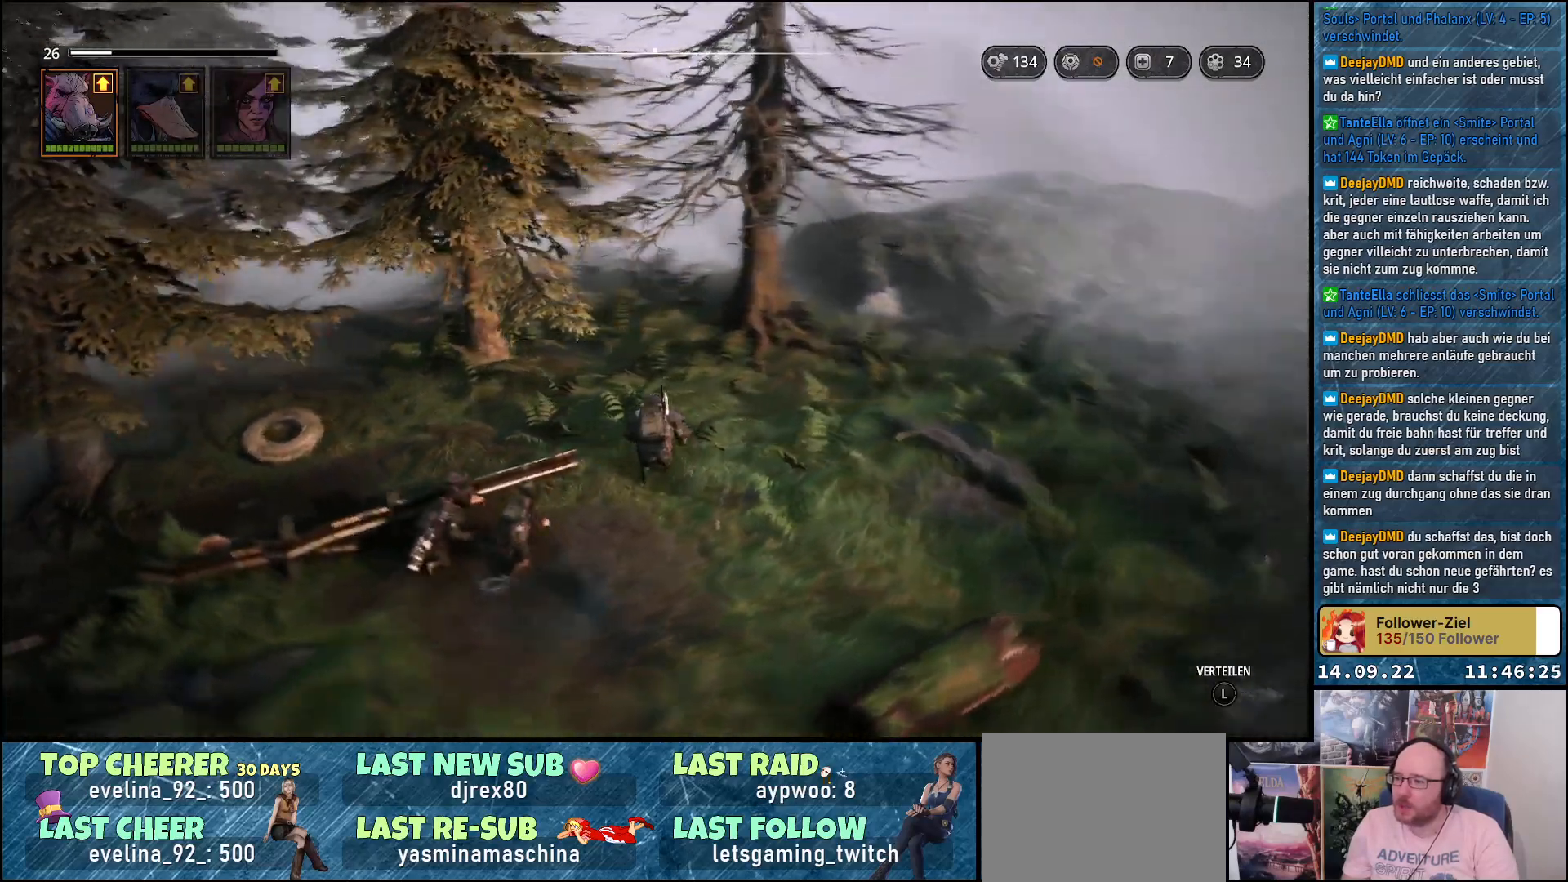
{"buttons": [], "left_stick": "up-right", "right_stick": "down-left", "events": [[267, "left_stick", "up-right"]]}
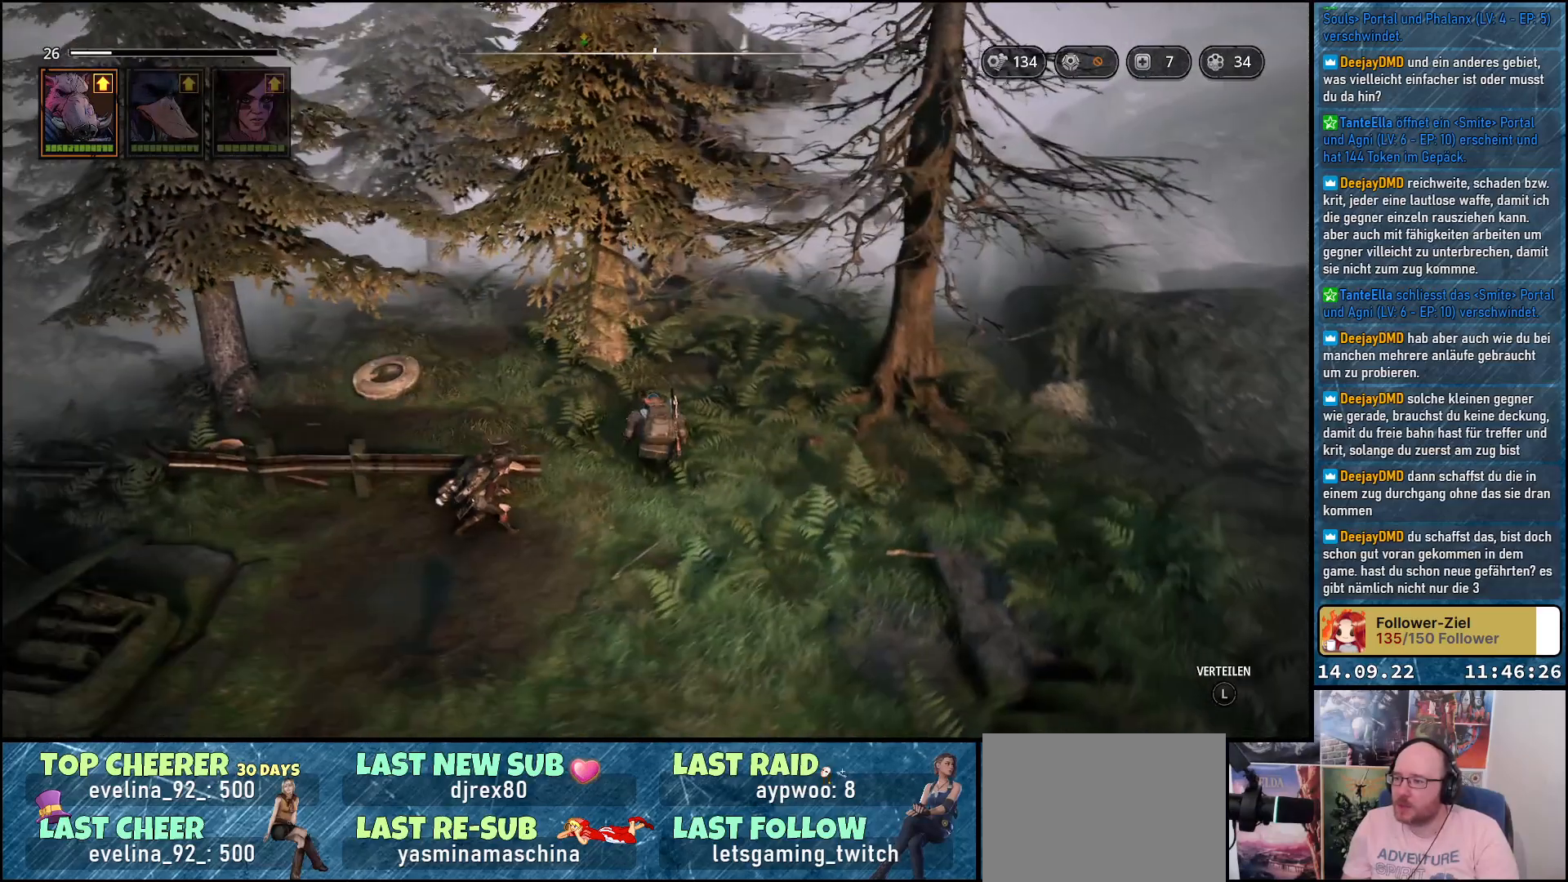
{"buttons": [], "left_stick": "up-right", "right_stick": "down-left", "events": []}
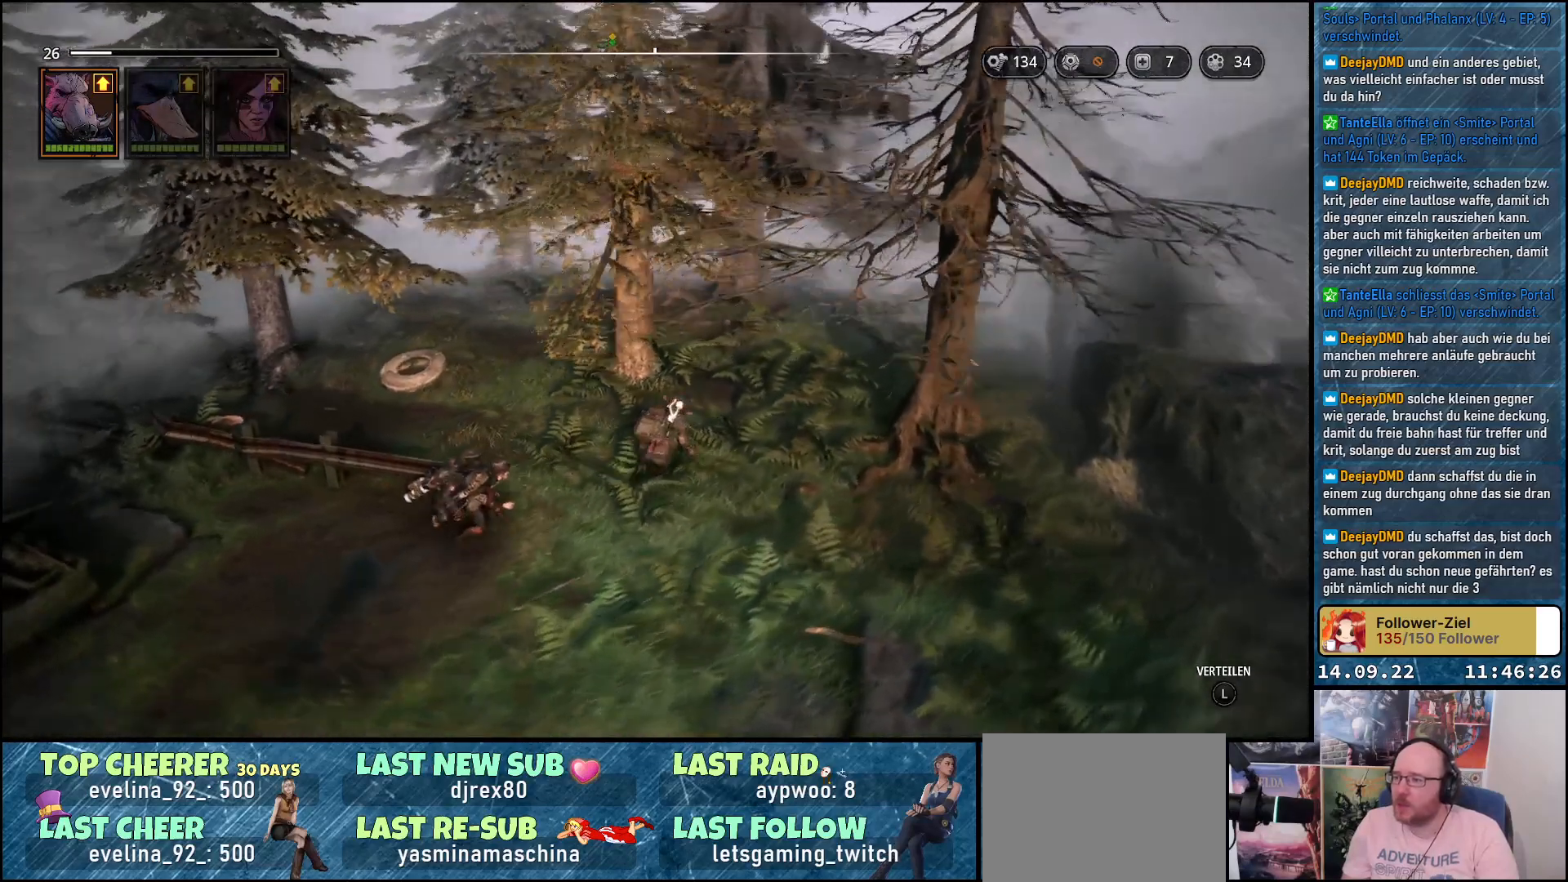
{"buttons": [], "left_stick": "up-right", "right_stick": "down-left", "events": [[183, "right_stick", "center"], [300, "right_stick", "down-left"]]}
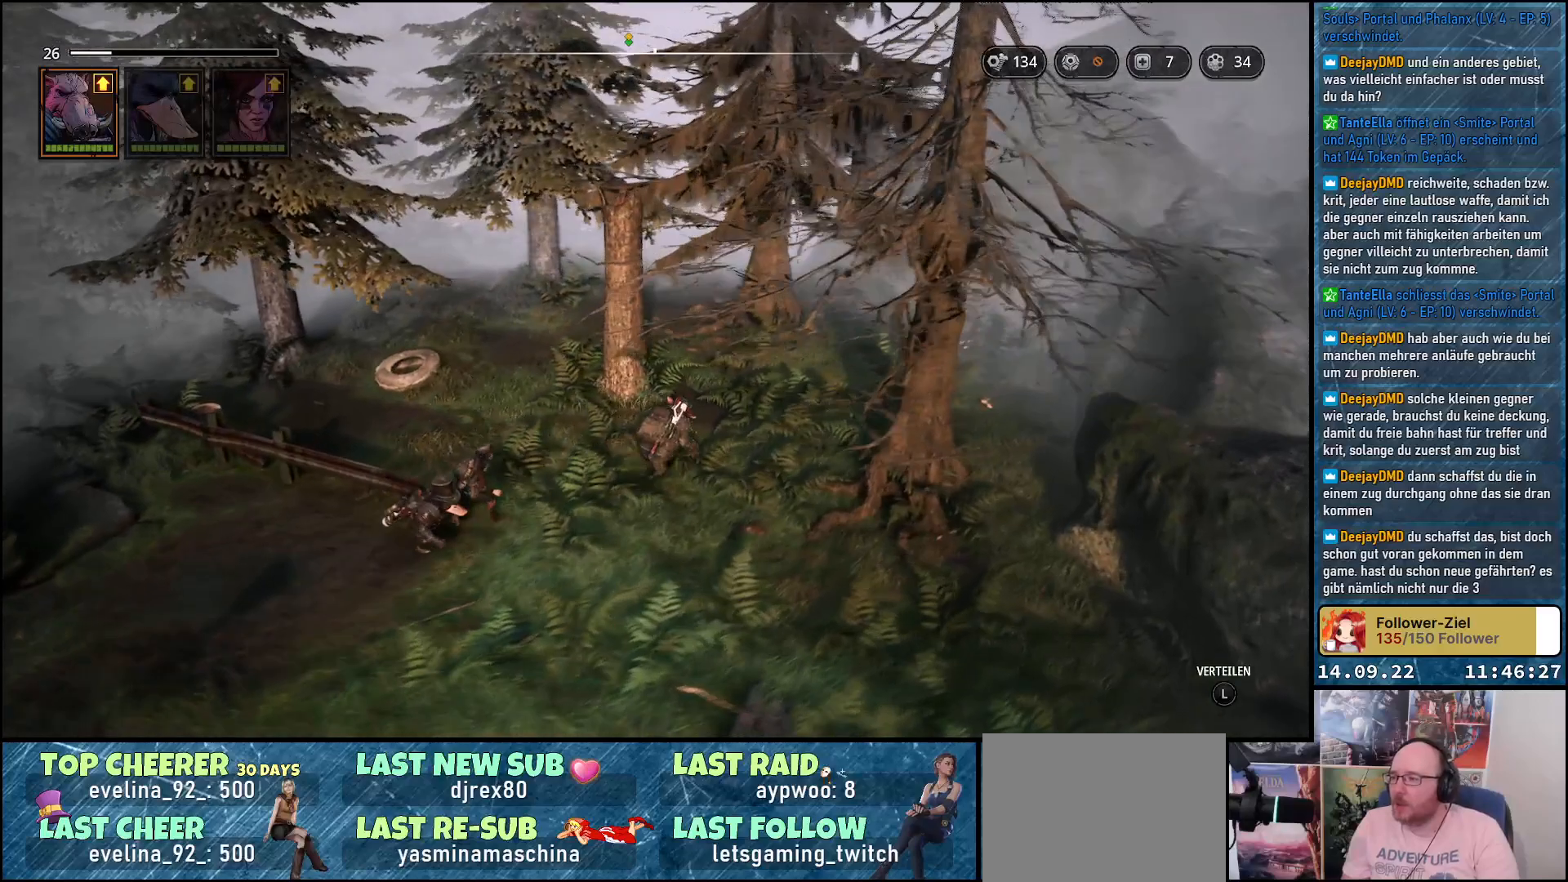
{"buttons": [], "left_stick": "up-right", "right_stick": "down-left", "events": []}
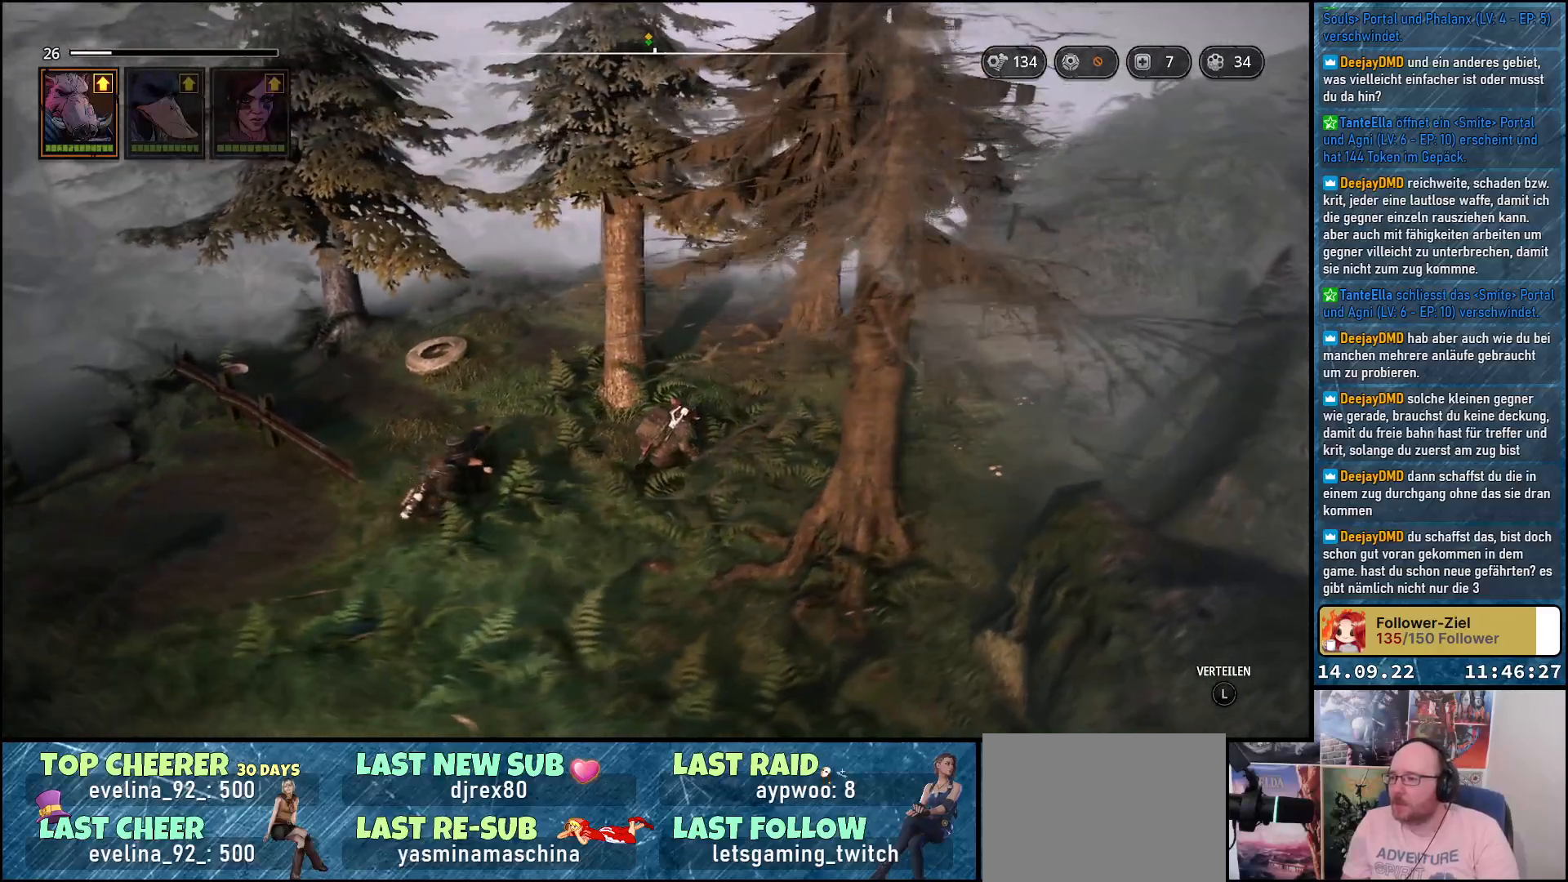
{"buttons": [], "left_stick": "up-right", "right_stick": "center", "events": [[117, "right_stick", "center"]]}
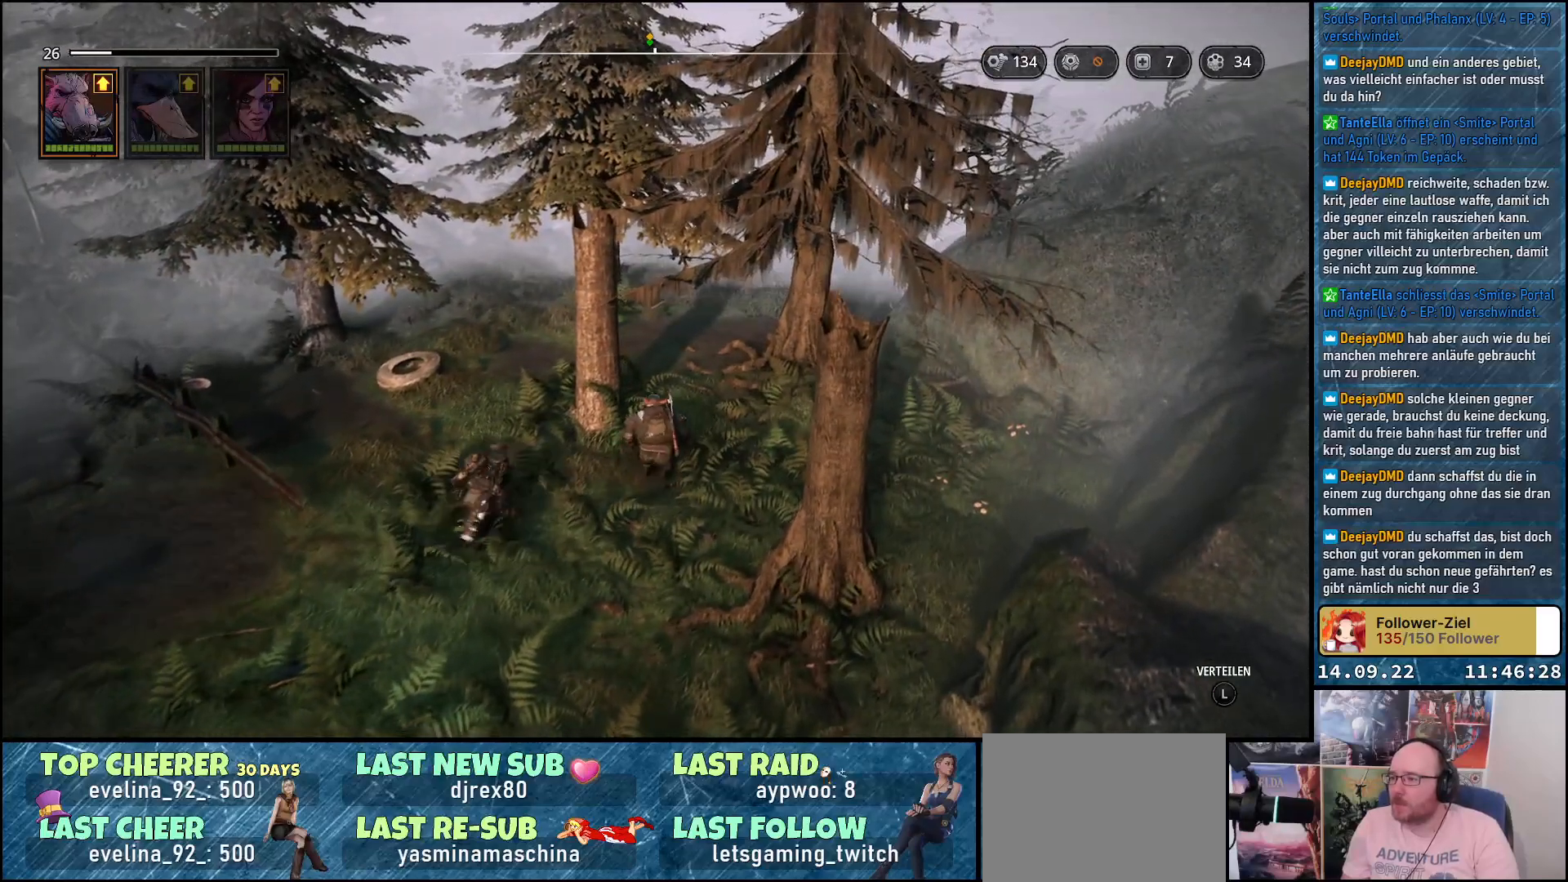
{"buttons": [], "left_stick": "up", "right_stick": "center", "events": [[50, "left_stick", "up"]]}
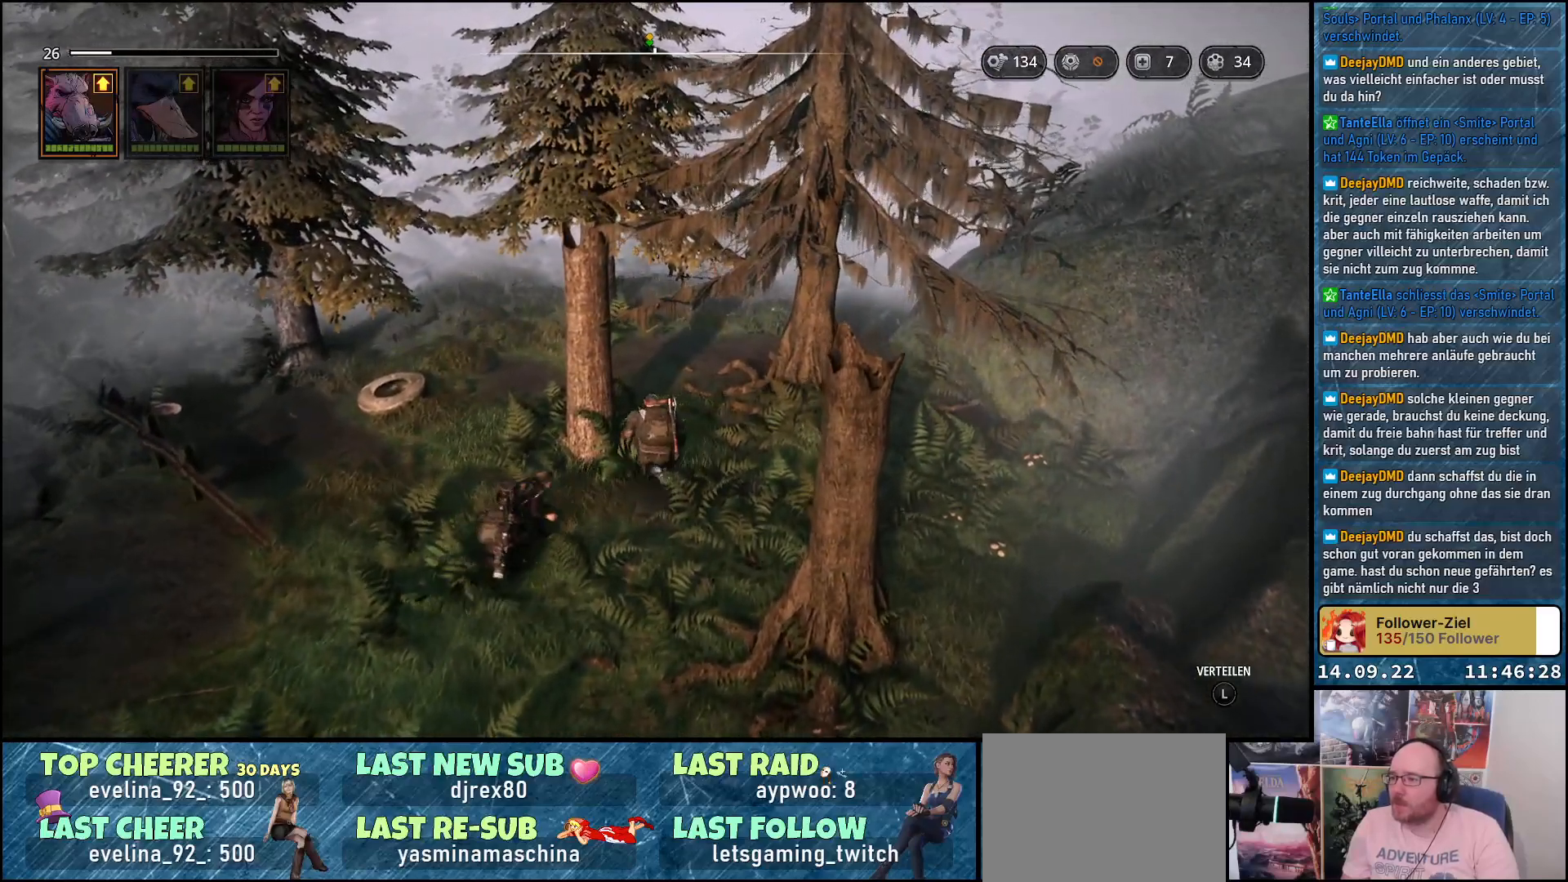
{"buttons": [], "left_stick": "up", "right_stick": "down-left", "events": [[283, "right_stick", "down-left"]]}
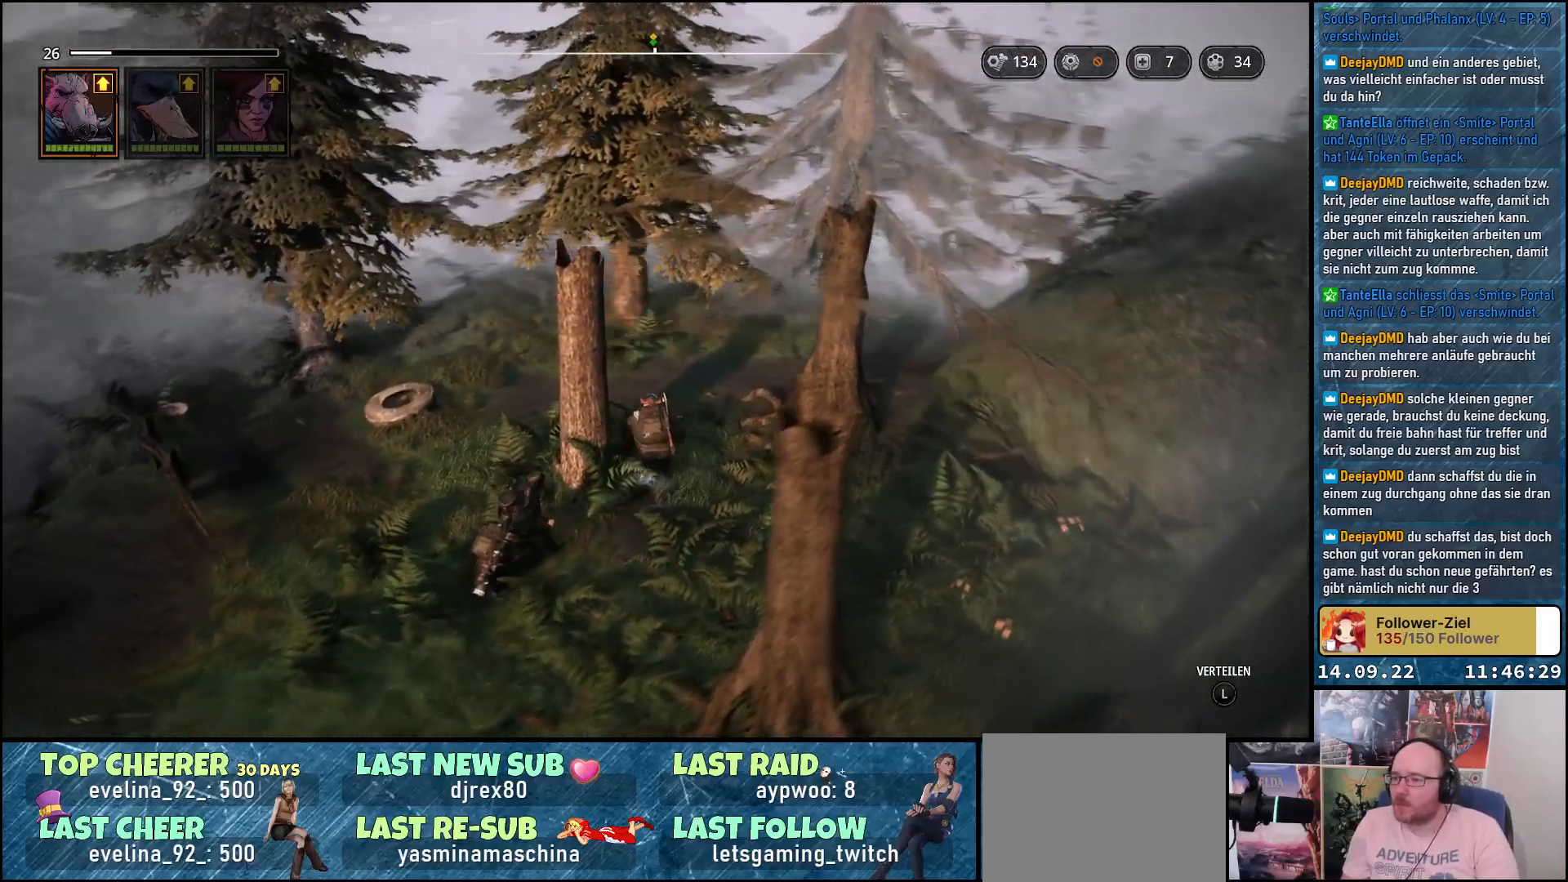
{"buttons": [], "left_stick": "up", "right_stick": "center", "events": [[467, "right_stick", "center"]]}
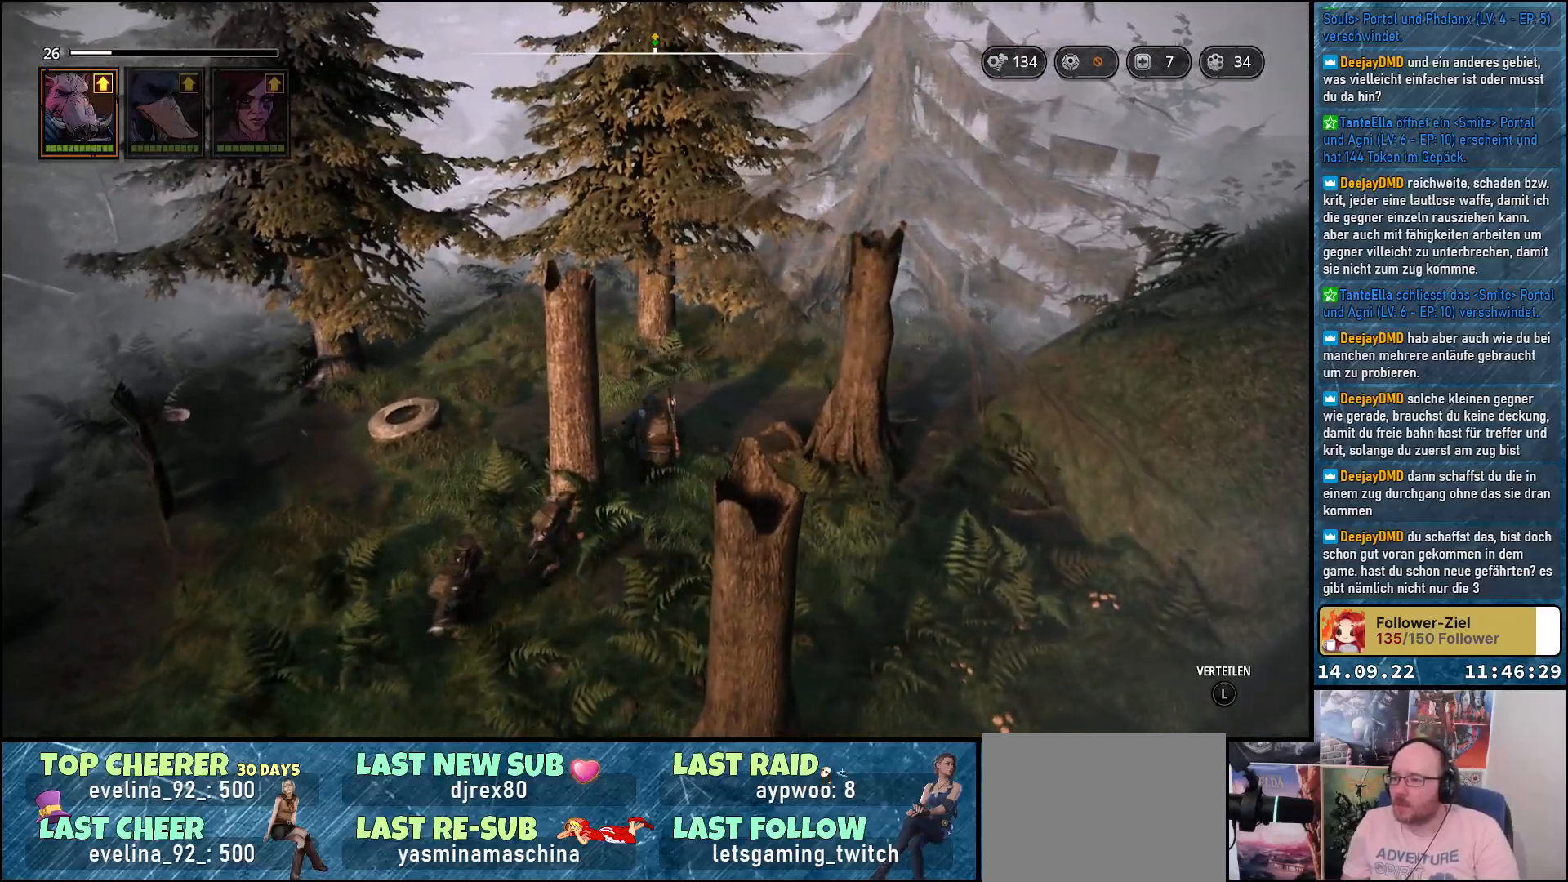
{"buttons": [], "left_stick": "up", "right_stick": "down-right", "events": [[250, "right_stick", "down-right"]]}
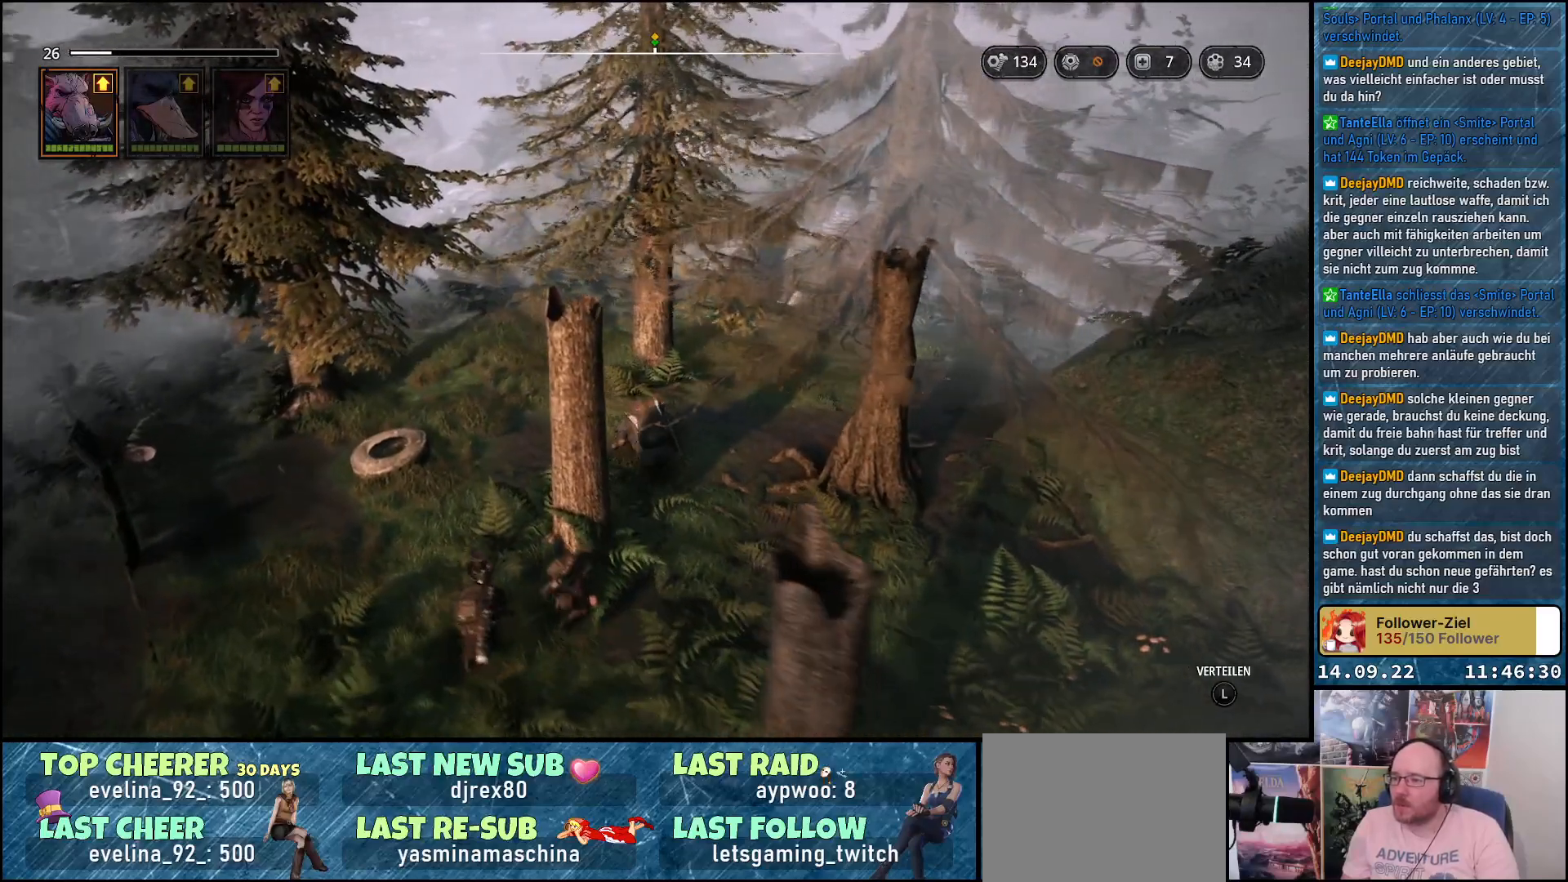
{"buttons": [], "left_stick": "up", "right_stick": "down-right", "events": []}
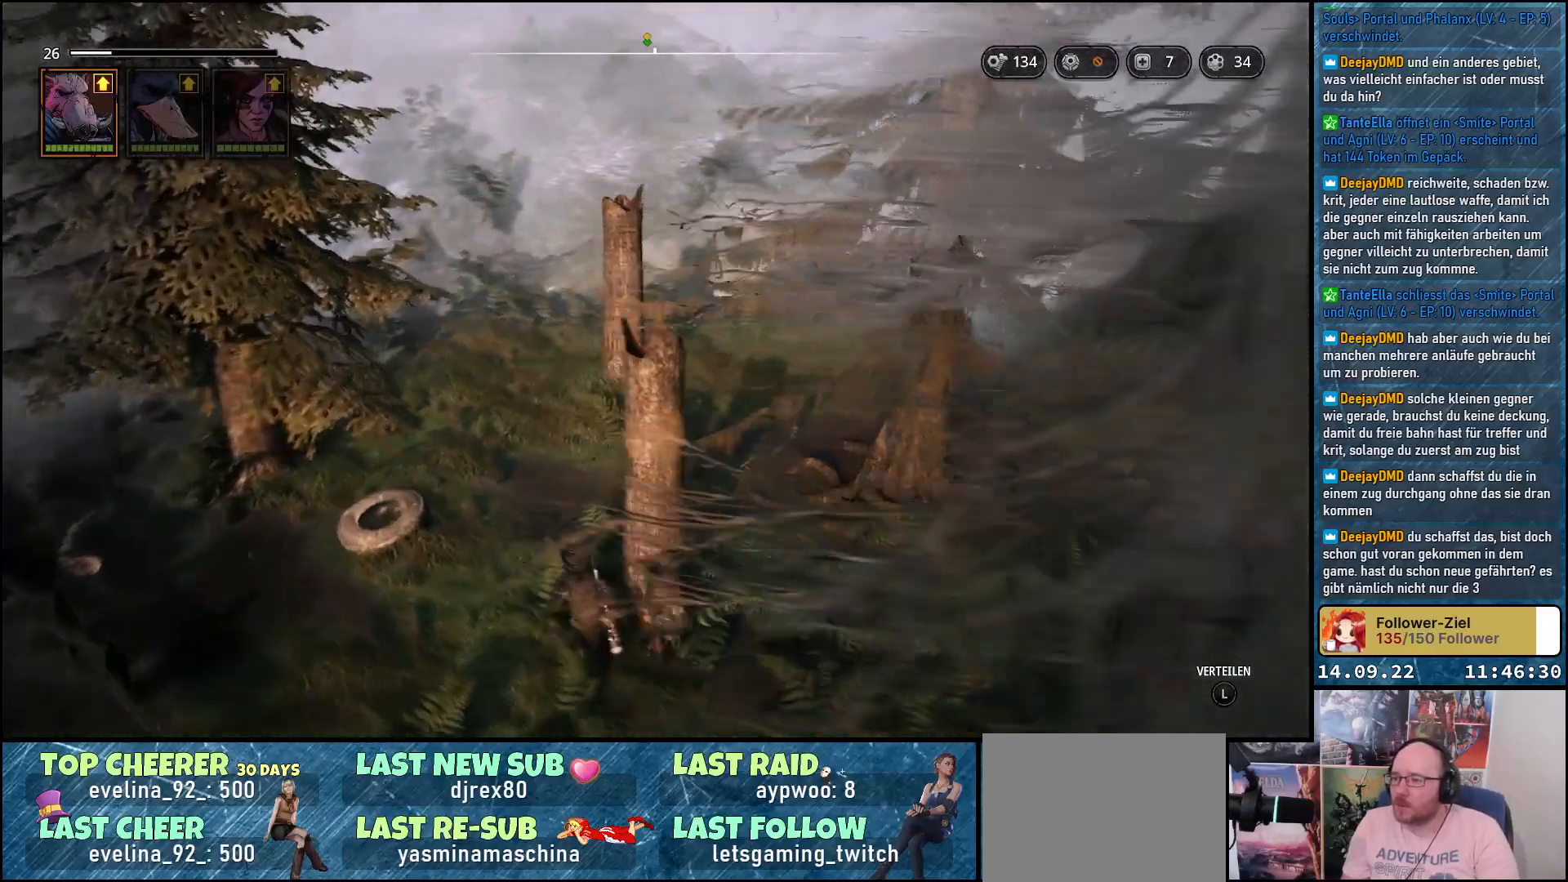
{"buttons": [], "left_stick": "center", "right_stick": "down-right", "events": [[467, "left_stick", "center"]]}
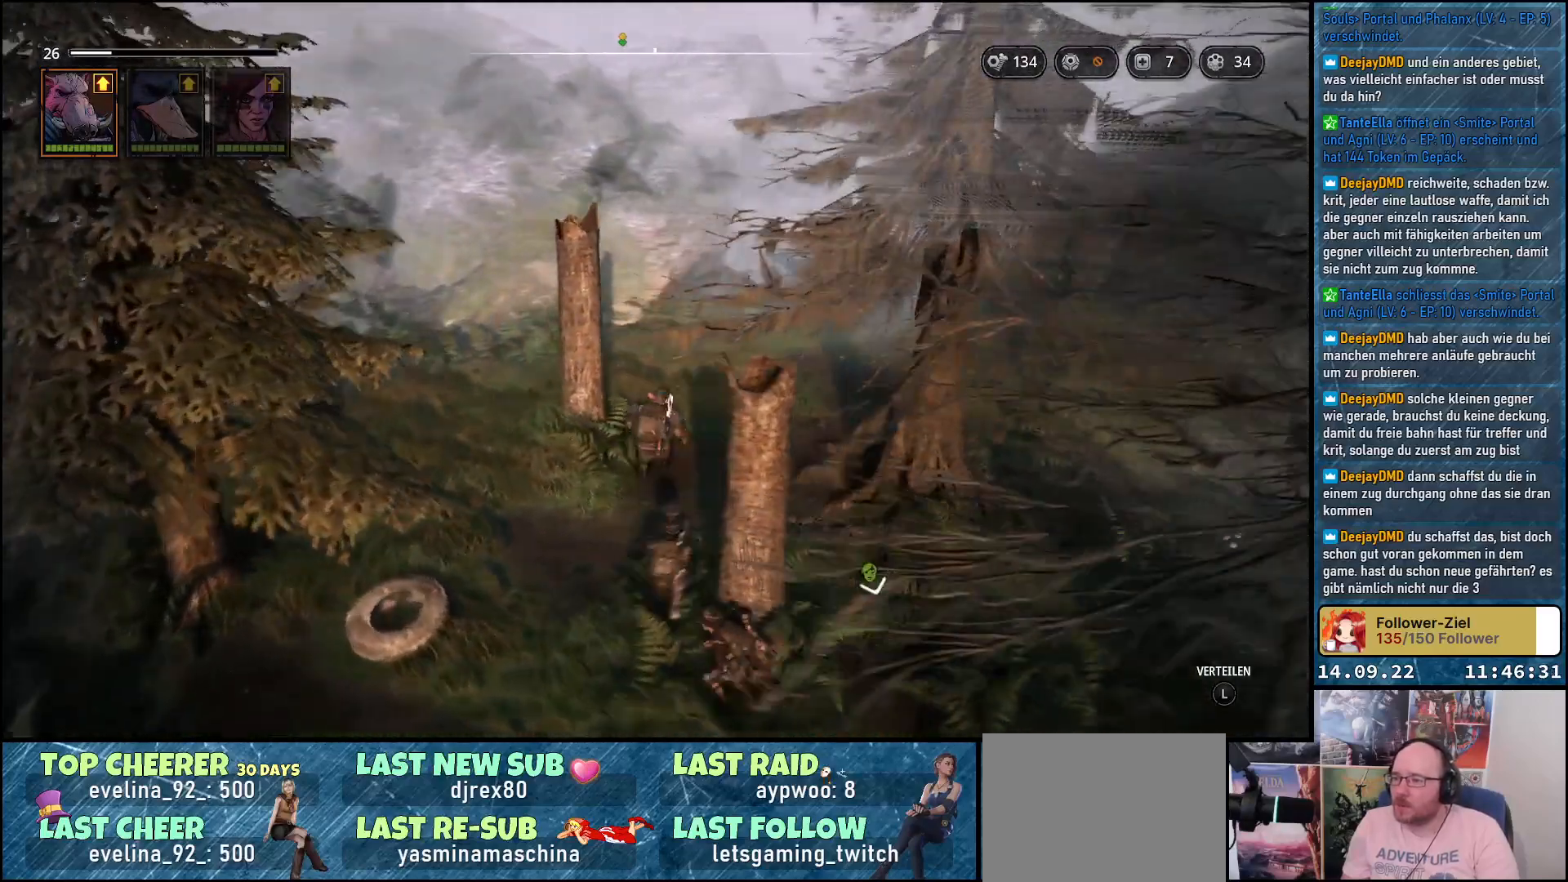
{"buttons": [], "left_stick": "down-left", "right_stick": "center", "events": [[33, "left_stick", "down-left"], [283, "right_stick", "center"]]}
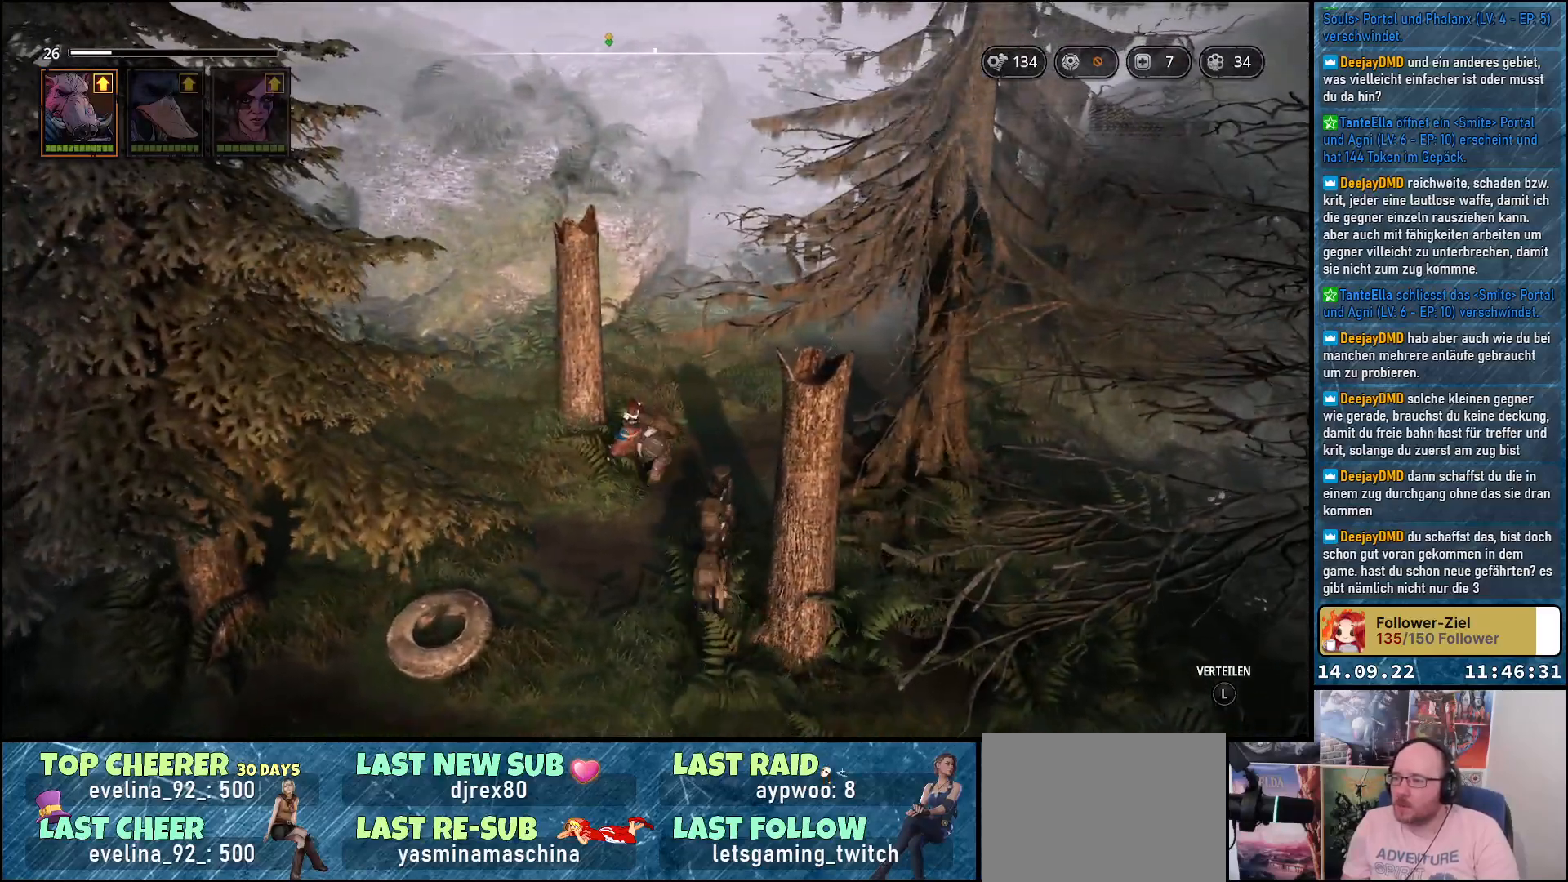
{"buttons": [], "left_stick": "left", "right_stick": "left", "events": [[217, "right_stick", "left"], [333, "left_stick", "left"]]}
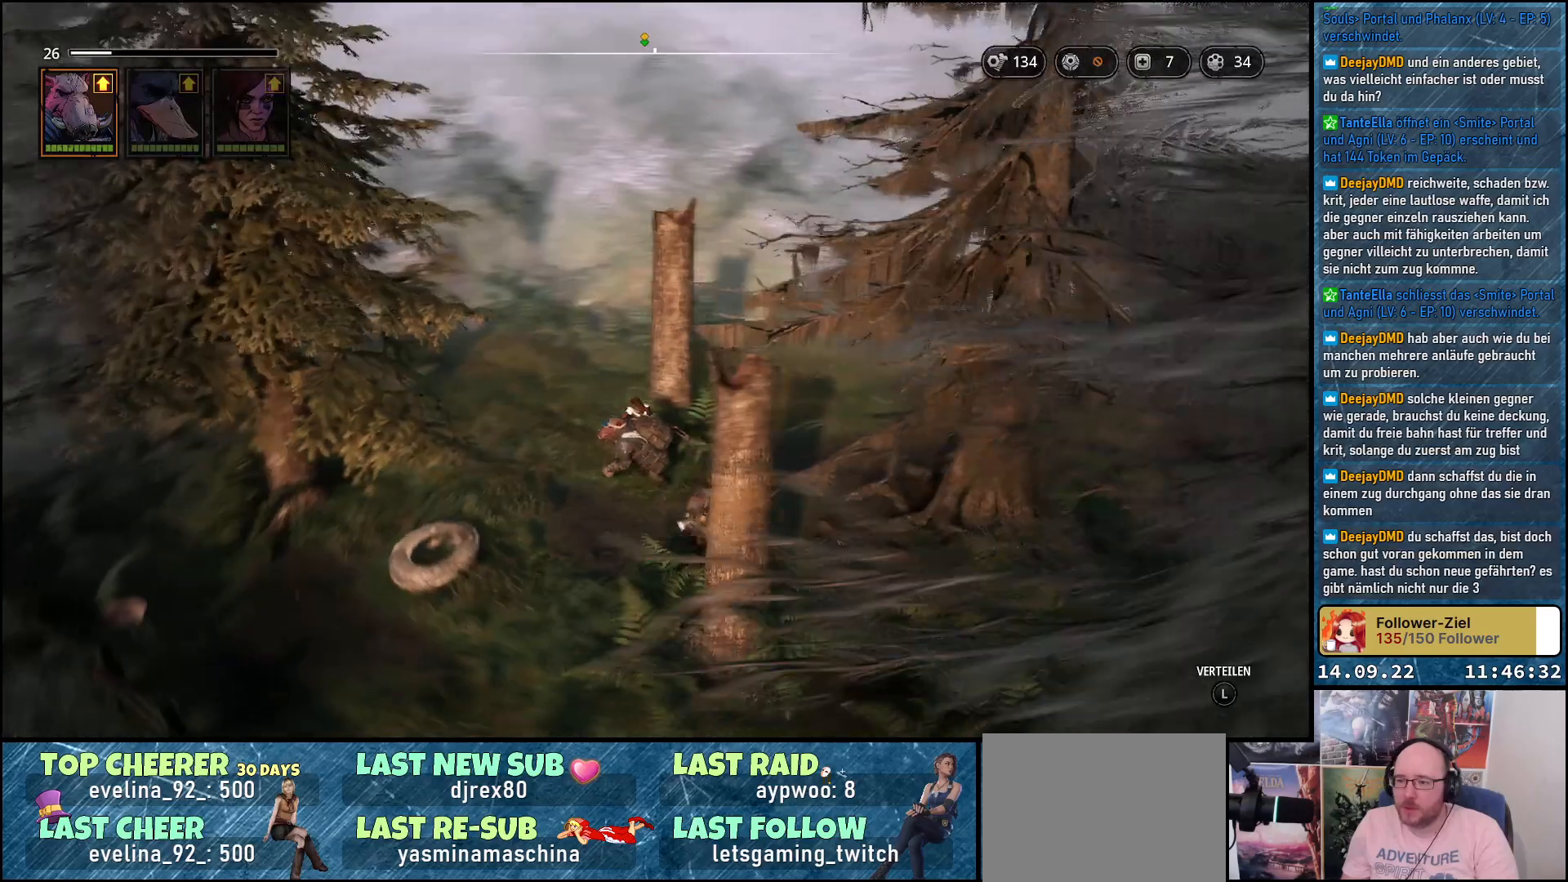
{"buttons": [], "left_stick": "up-left", "right_stick": "down-left", "events": [[100, "left_stick", "up-left"], [267, "right_stick", "down-left"]]}
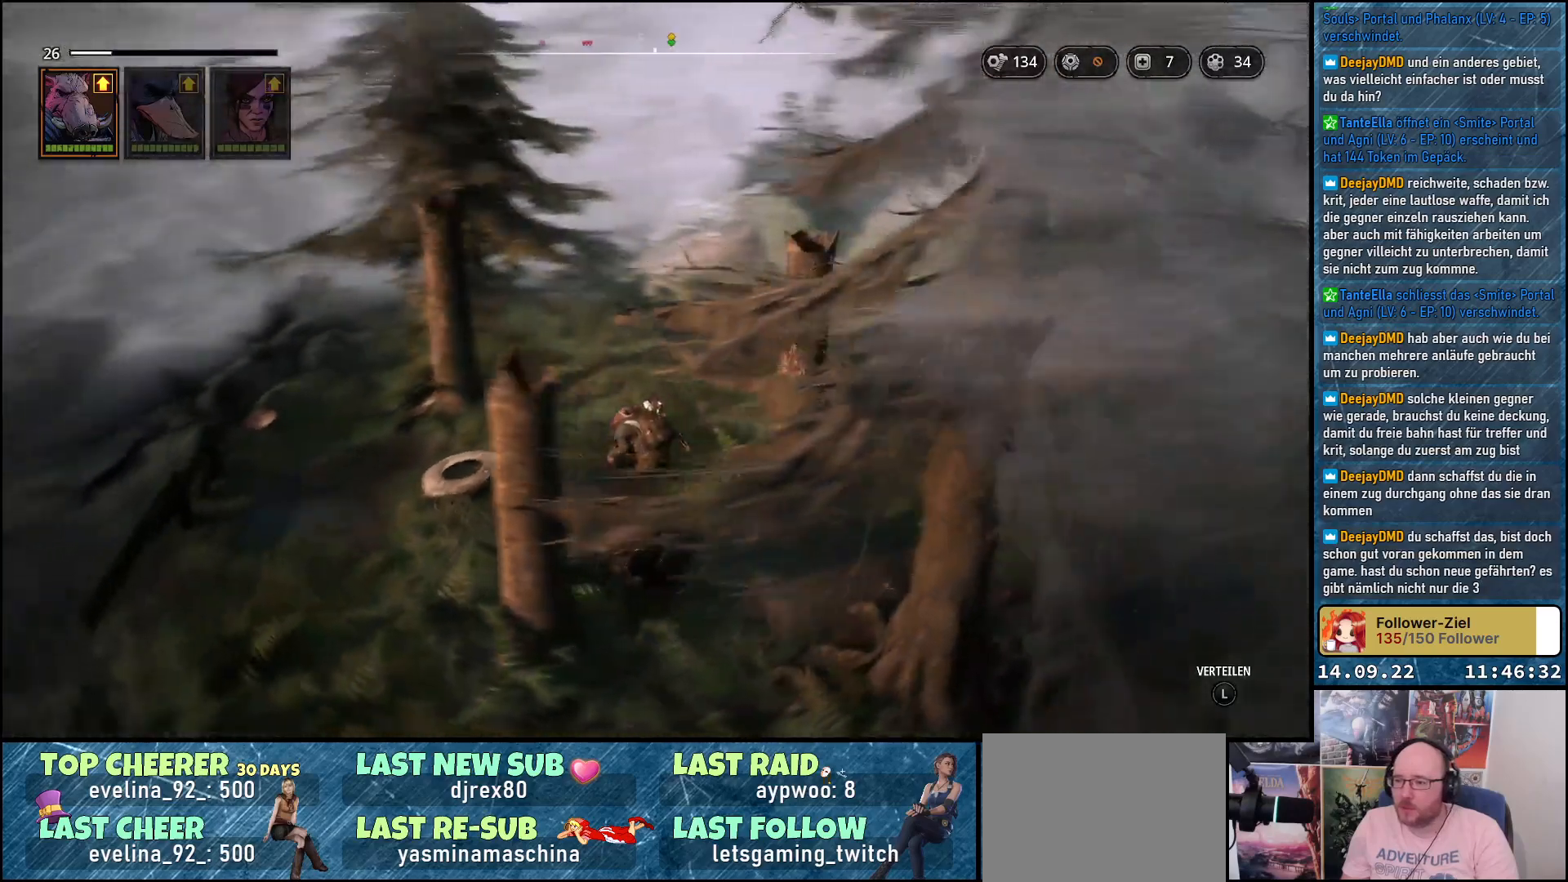
{"buttons": [], "left_stick": "up", "right_stick": "down-left", "events": [[83, "left_stick", "up"]]}
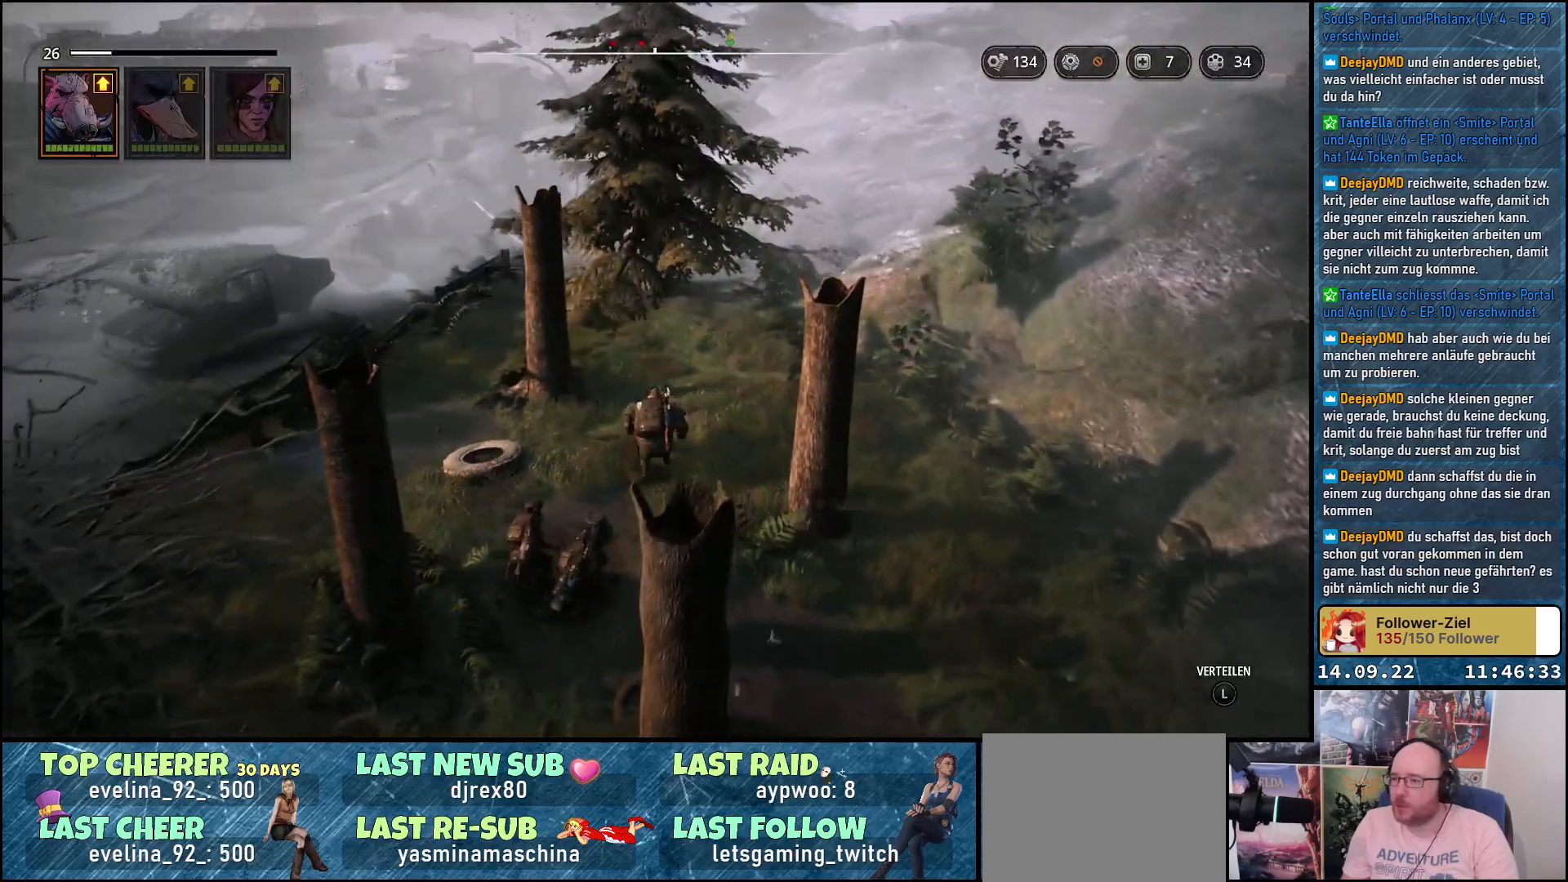
{"buttons": [], "left_stick": "up", "right_stick": "down-left", "events": []}
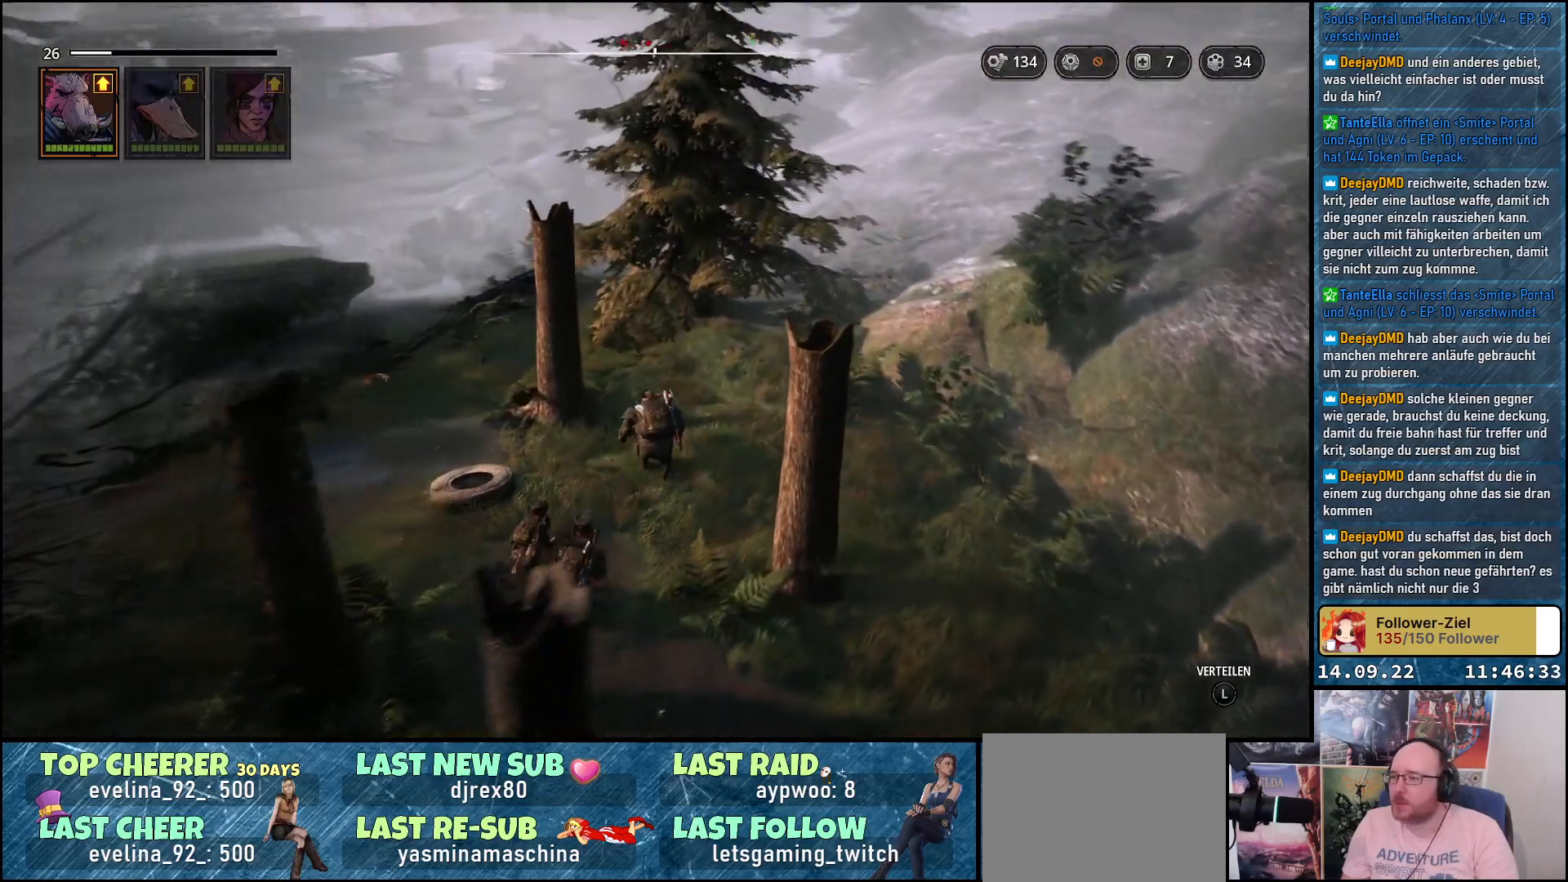
{"buttons": [], "left_stick": "up", "right_stick": "down-left", "events": []}
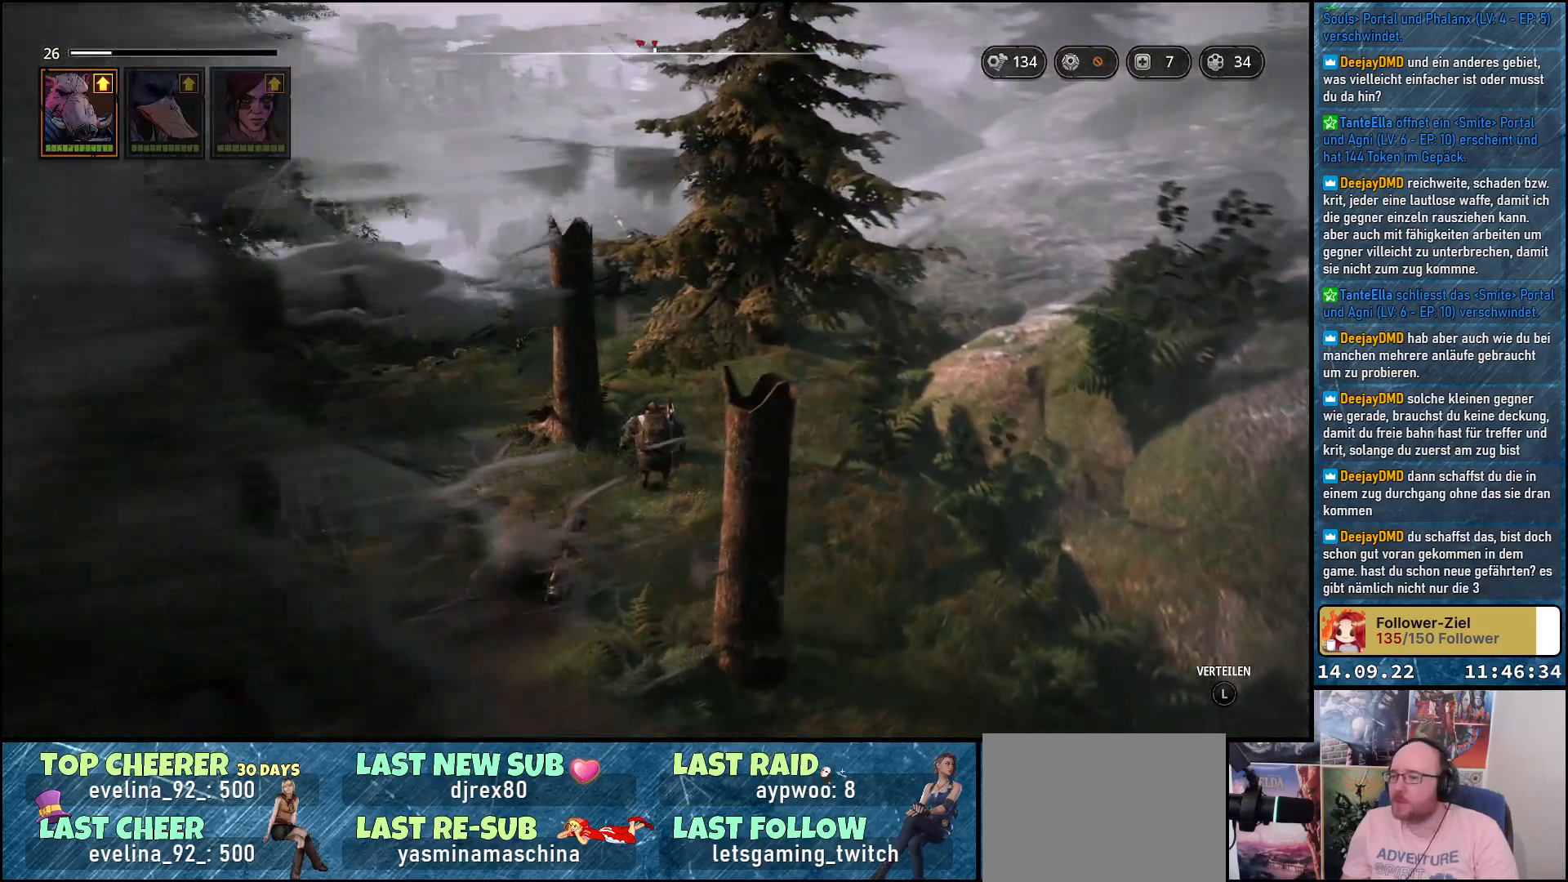
{"buttons": [], "left_stick": "up", "right_stick": "down-left", "events": []}
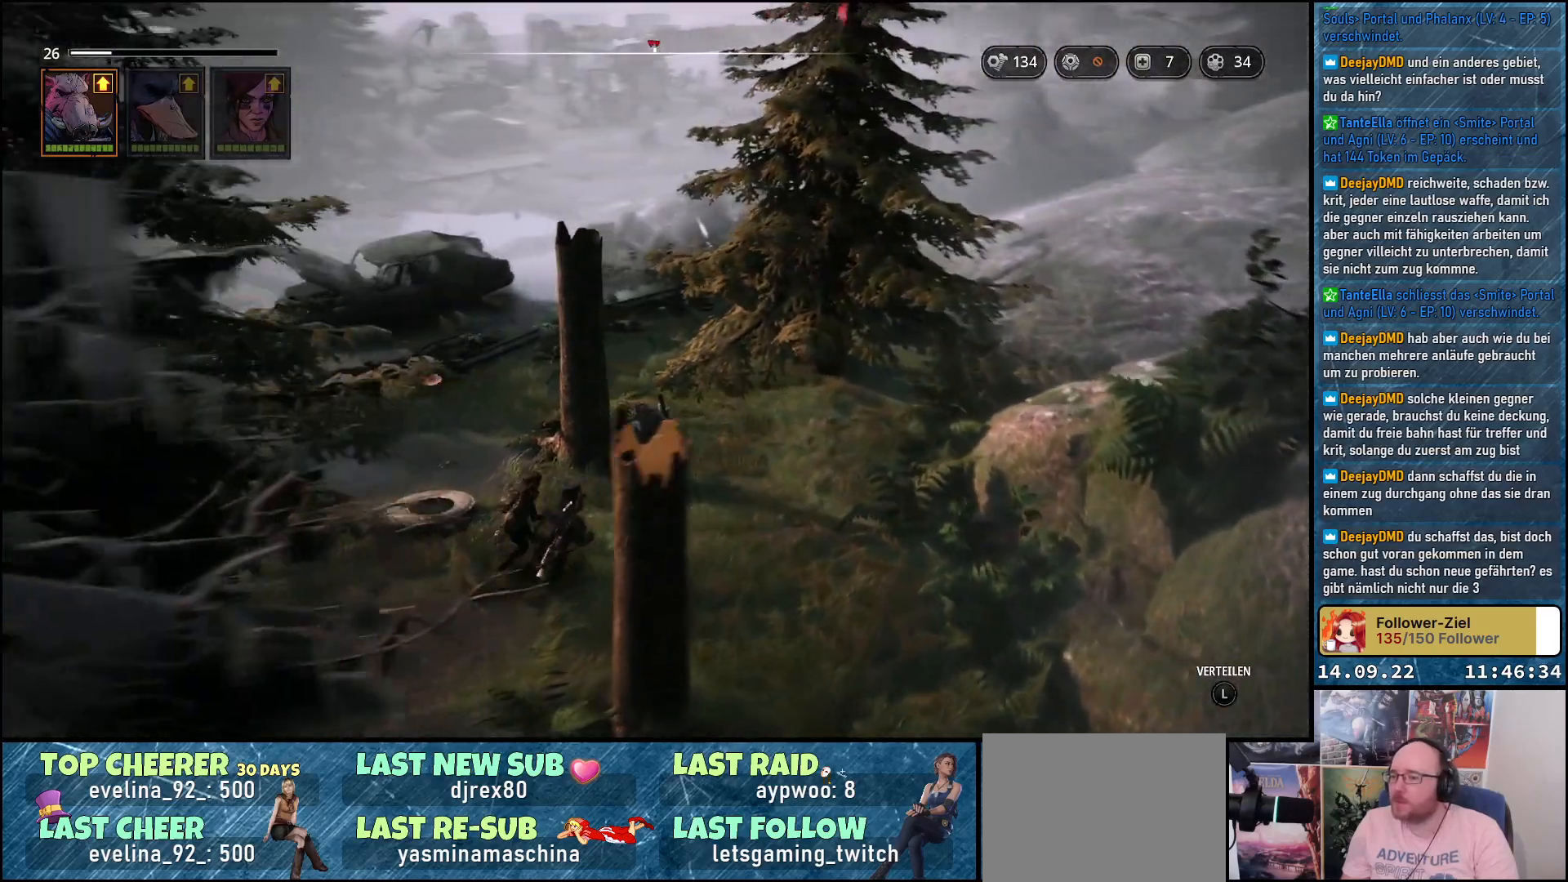
{"buttons": [], "left_stick": "up", "right_stick": "down-left", "events": []}
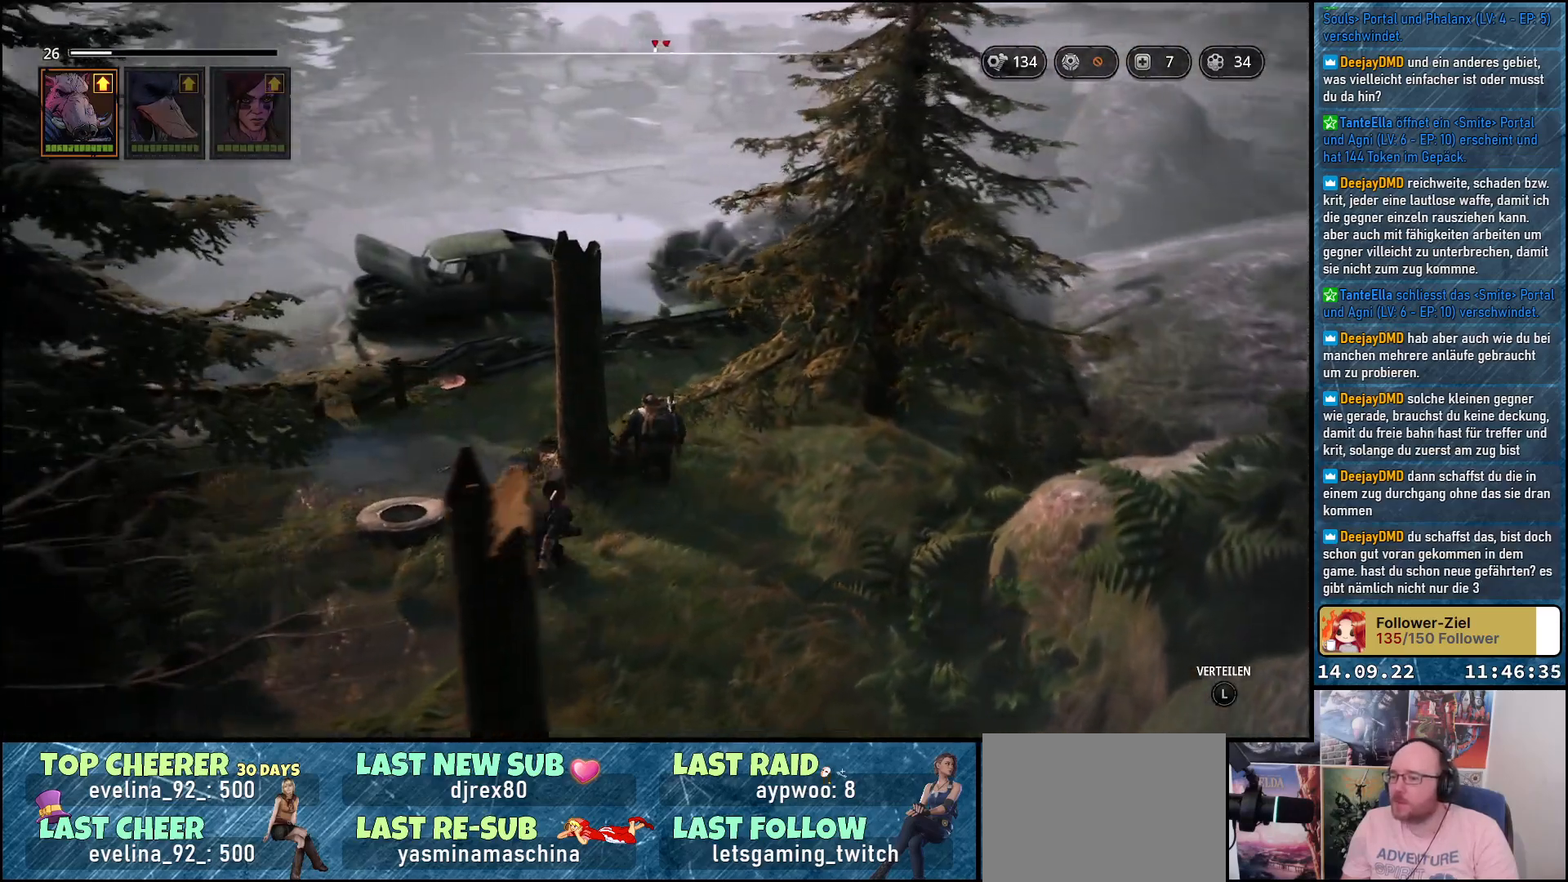
{"buttons": [], "left_stick": "up-left", "right_stick": "center", "events": [[300, "left_stick", "up-left"], [417, "right_stick", "center"]]}
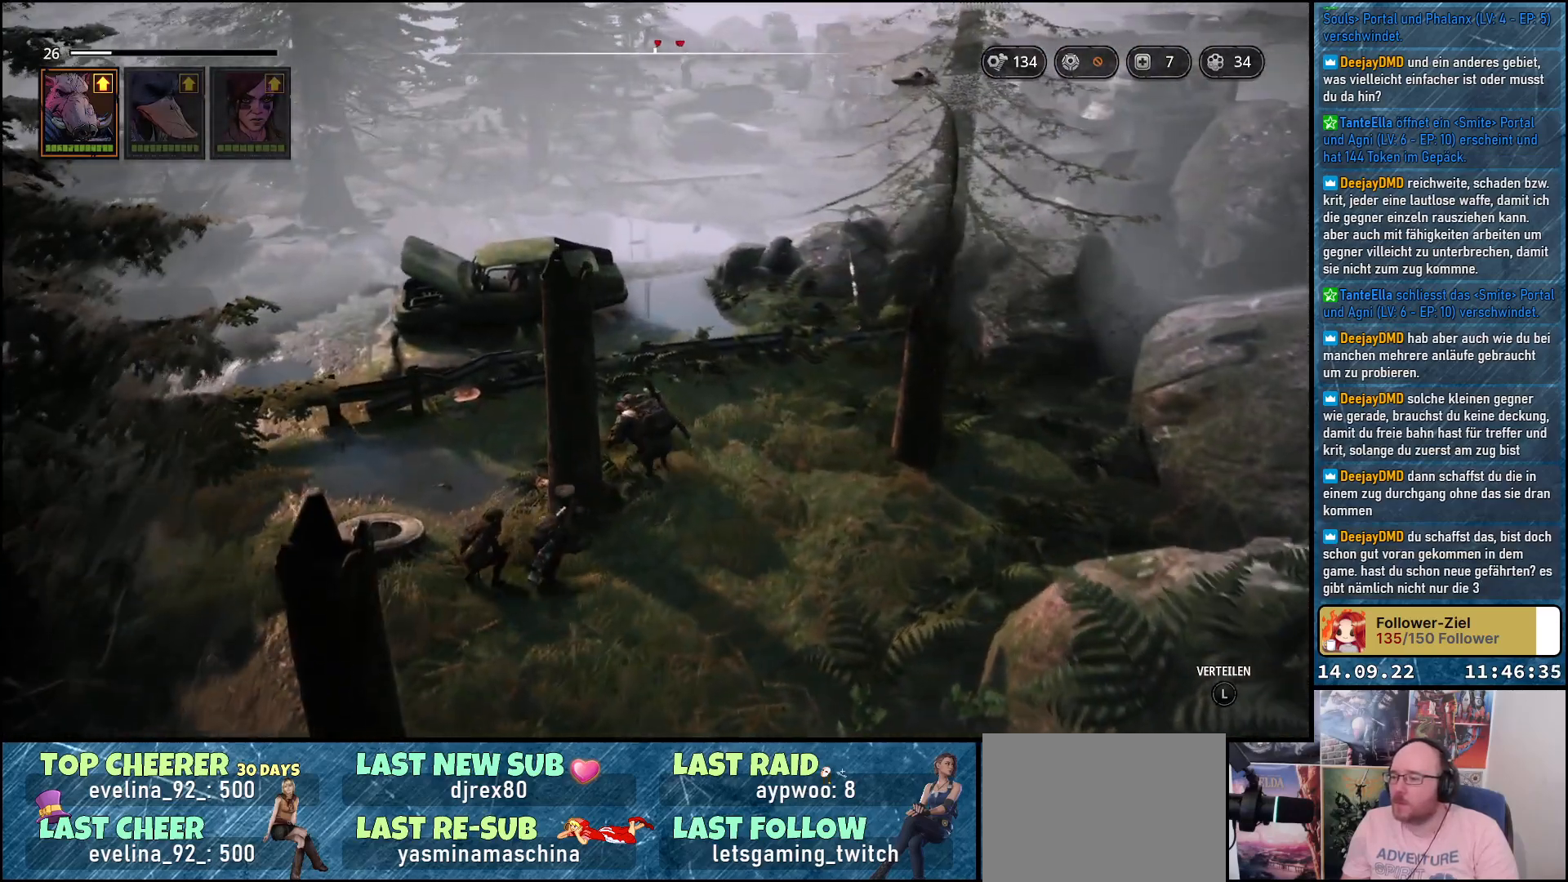
{"buttons": [], "left_stick": "left", "right_stick": "left", "events": [[367, "left_stick", "left"], [417, "right_stick", "left"]]}
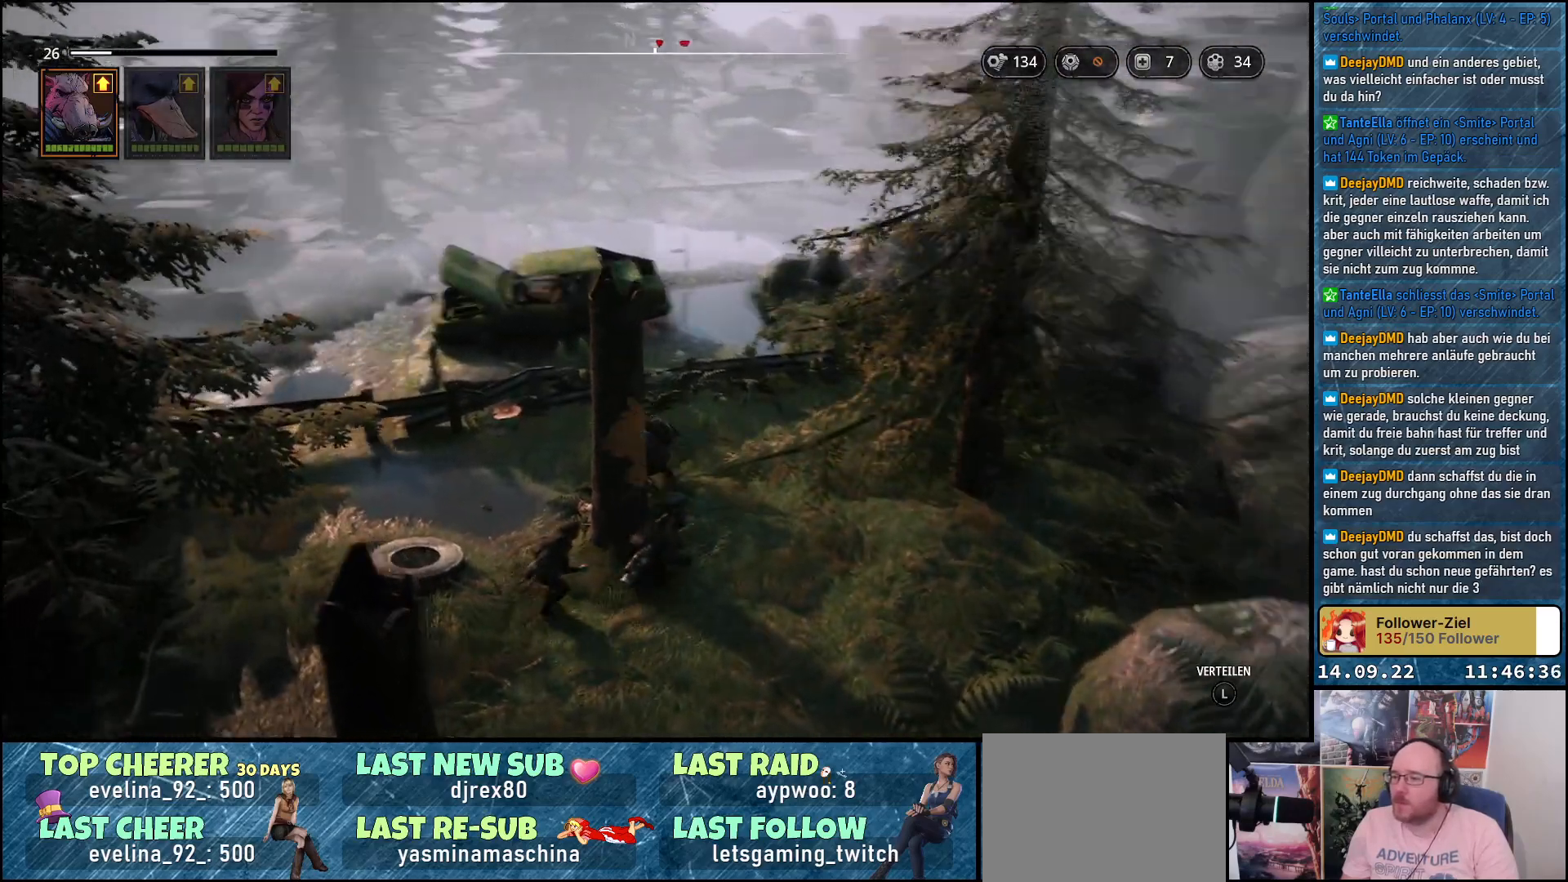
{"buttons": [], "left_stick": "up-left", "right_stick": "left", "events": [[383, "left_stick", "up-left"]]}